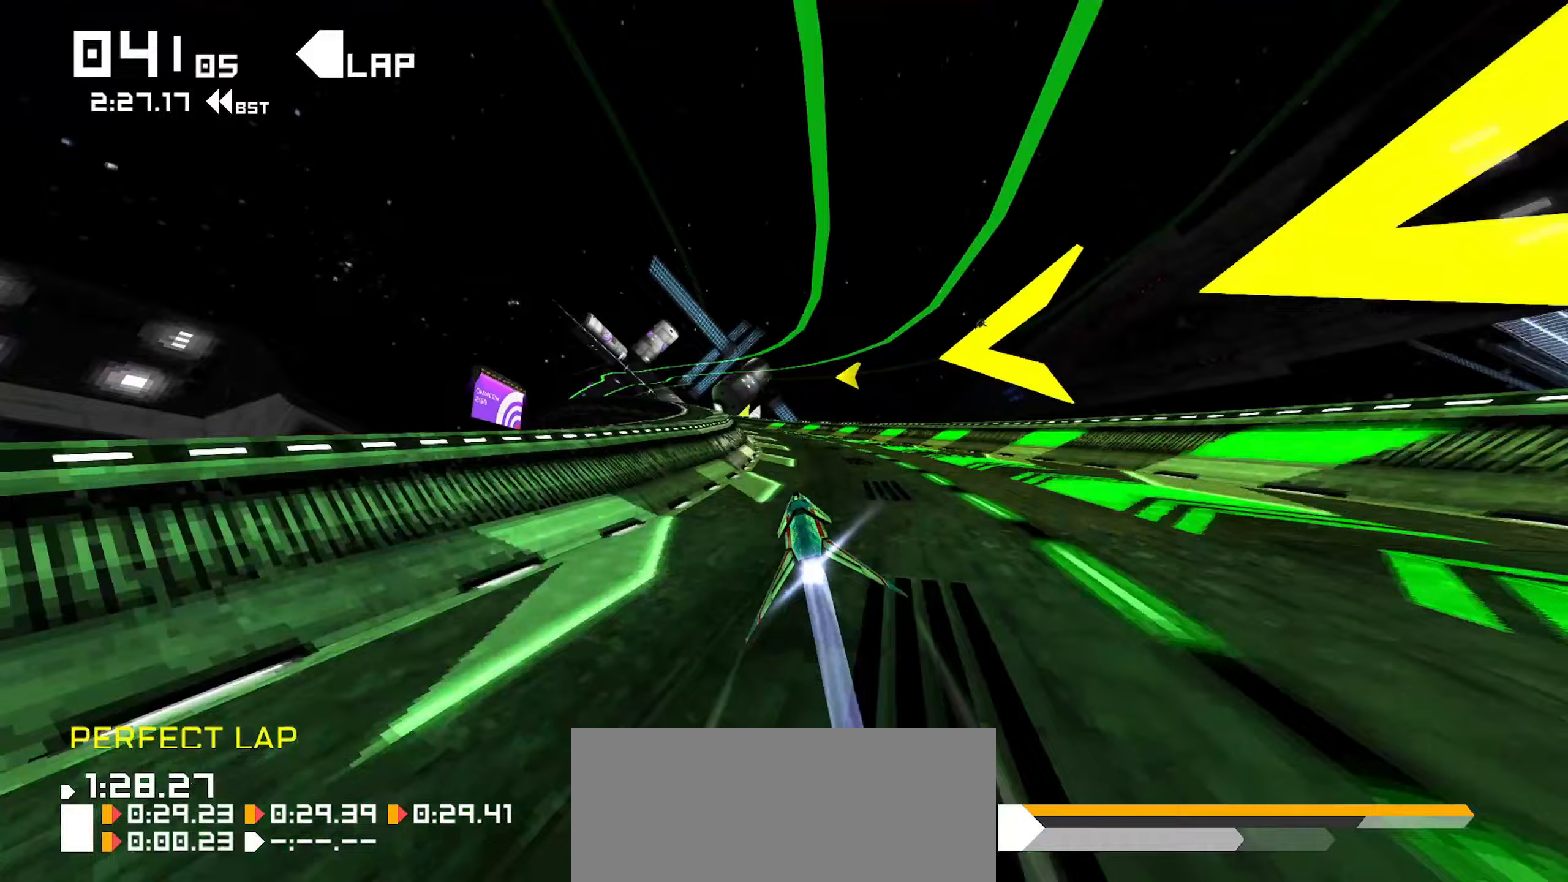
Gameplay with a controller (Xbox layout); each line is a JSON object with the inputs held at the frame after it (dt_ms = milliseconds from this image to that frame). "events" lists button and stick changes between this image and that frame as [ms after this image, input, new state], when the widget could be followed in between. Not read: R2.
{"dt_ms": 233, "buttons": [], "left_stick": "down-left", "right_stick": "center", "events": []}
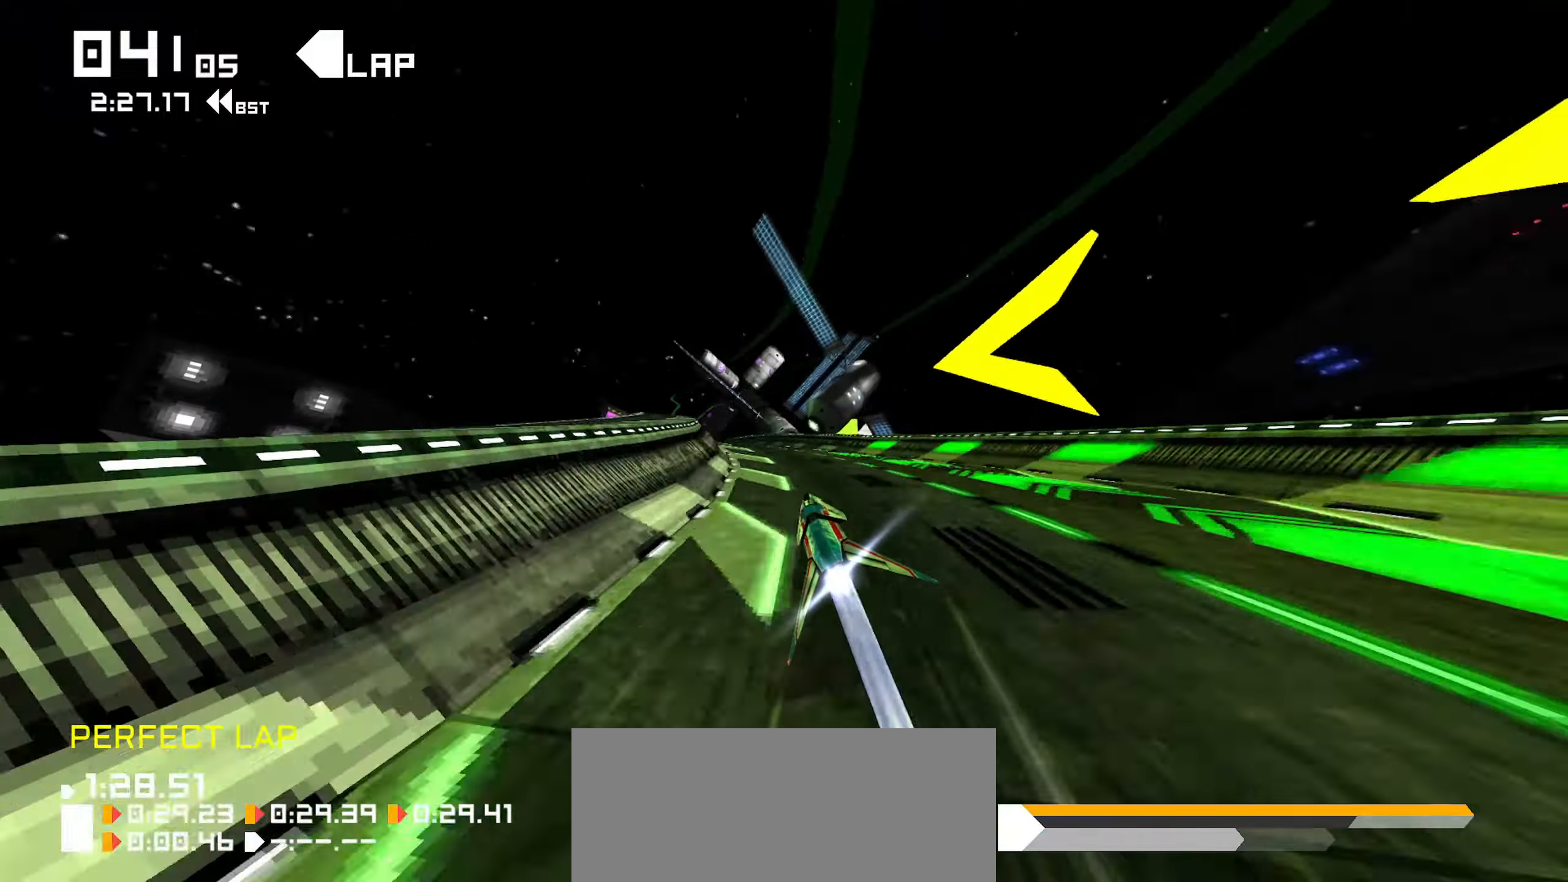
{"dt_ms": 500, "buttons": [], "left_stick": "down", "right_stick": "center", "events": [[300, "left_stick", "center"], [417, "left_stick", "down"]]}
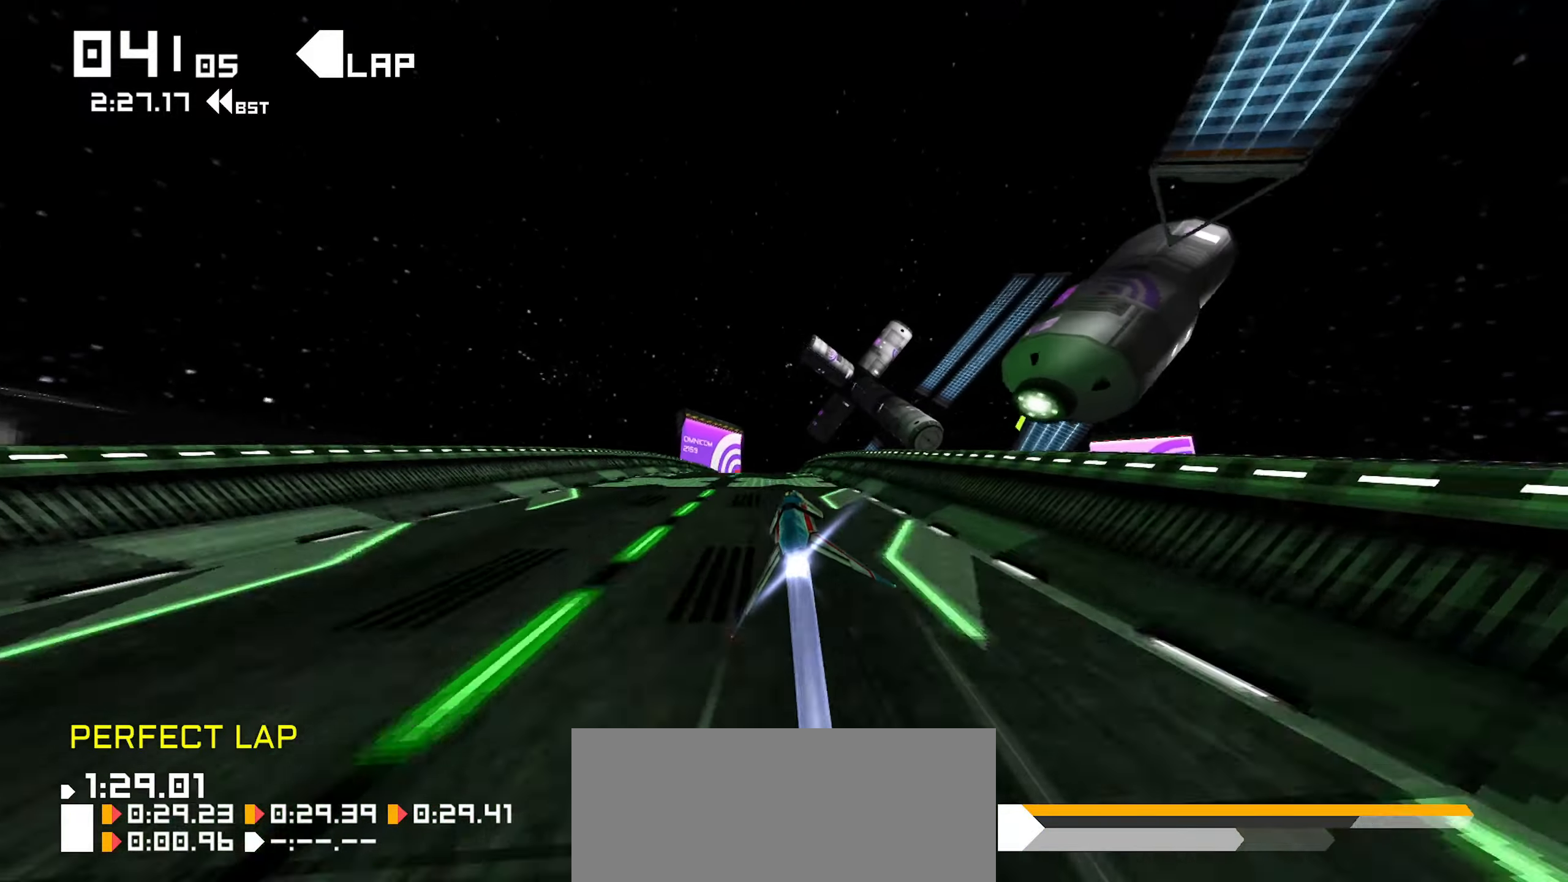
{"dt_ms": 500, "buttons": [], "left_stick": "down-right", "right_stick": "center", "events": [[400, "left_stick", "down-right"]]}
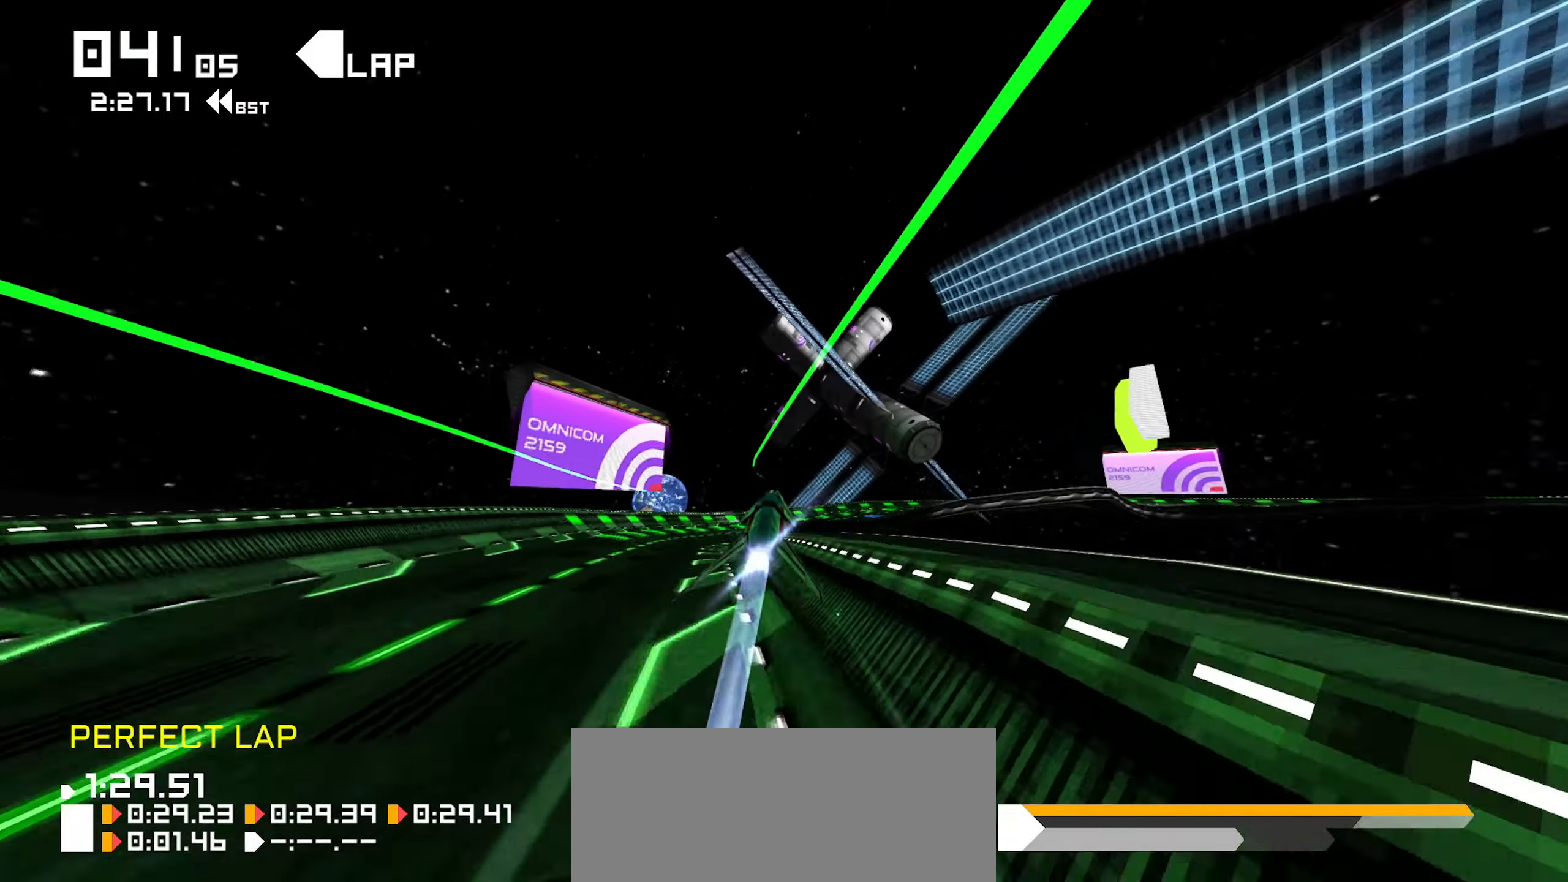
{"dt_ms": 500, "buttons": [], "left_stick": "down-right", "right_stick": "center", "events": []}
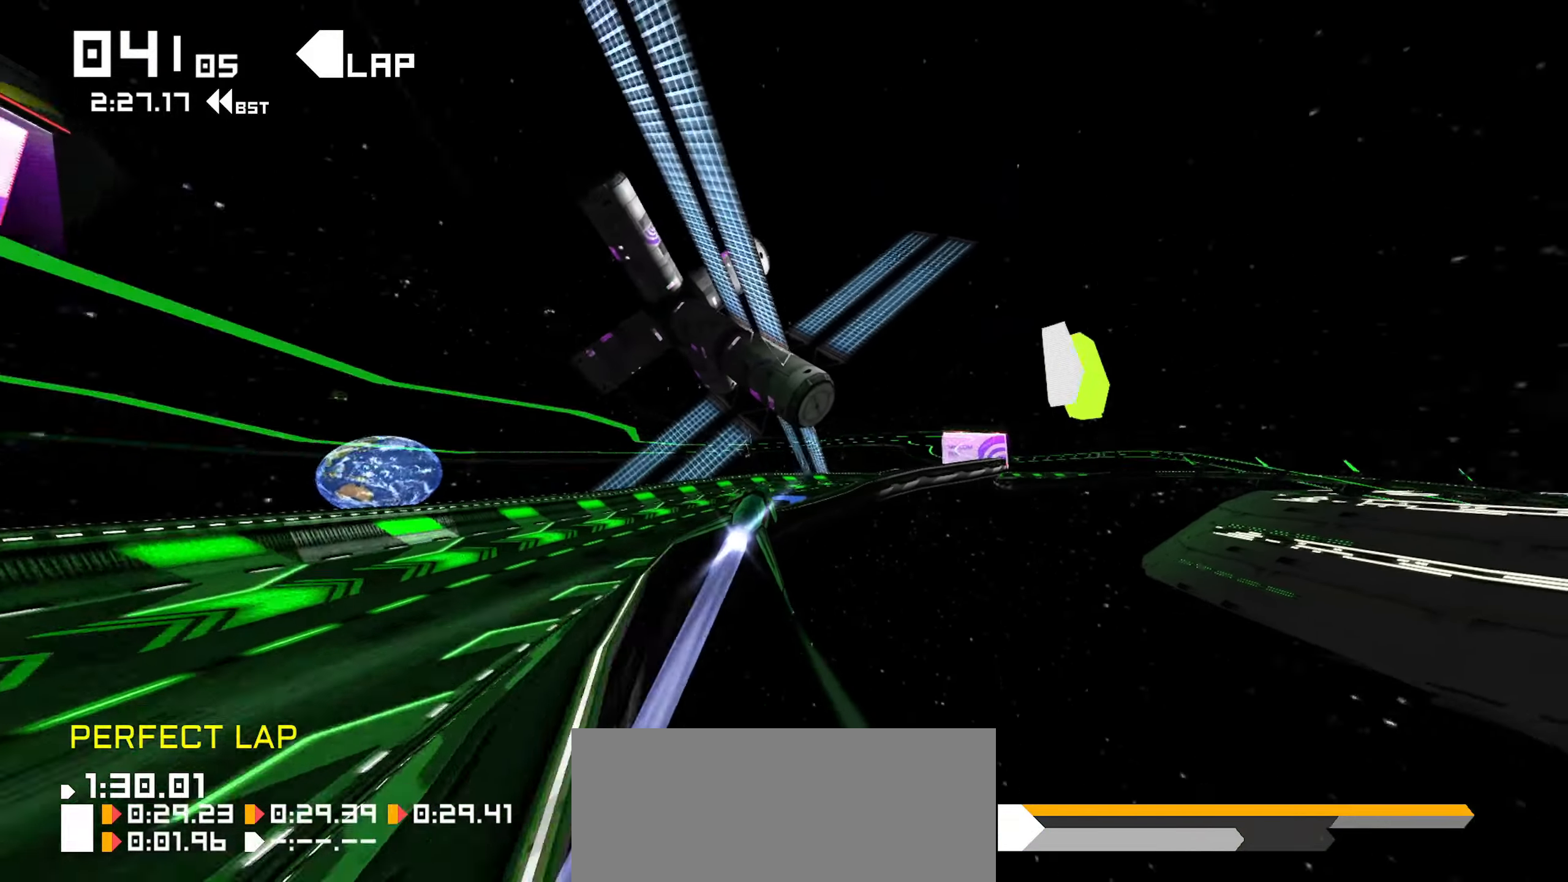
{"dt_ms": 500, "buttons": [], "left_stick": "down-right", "right_stick": "center", "events": []}
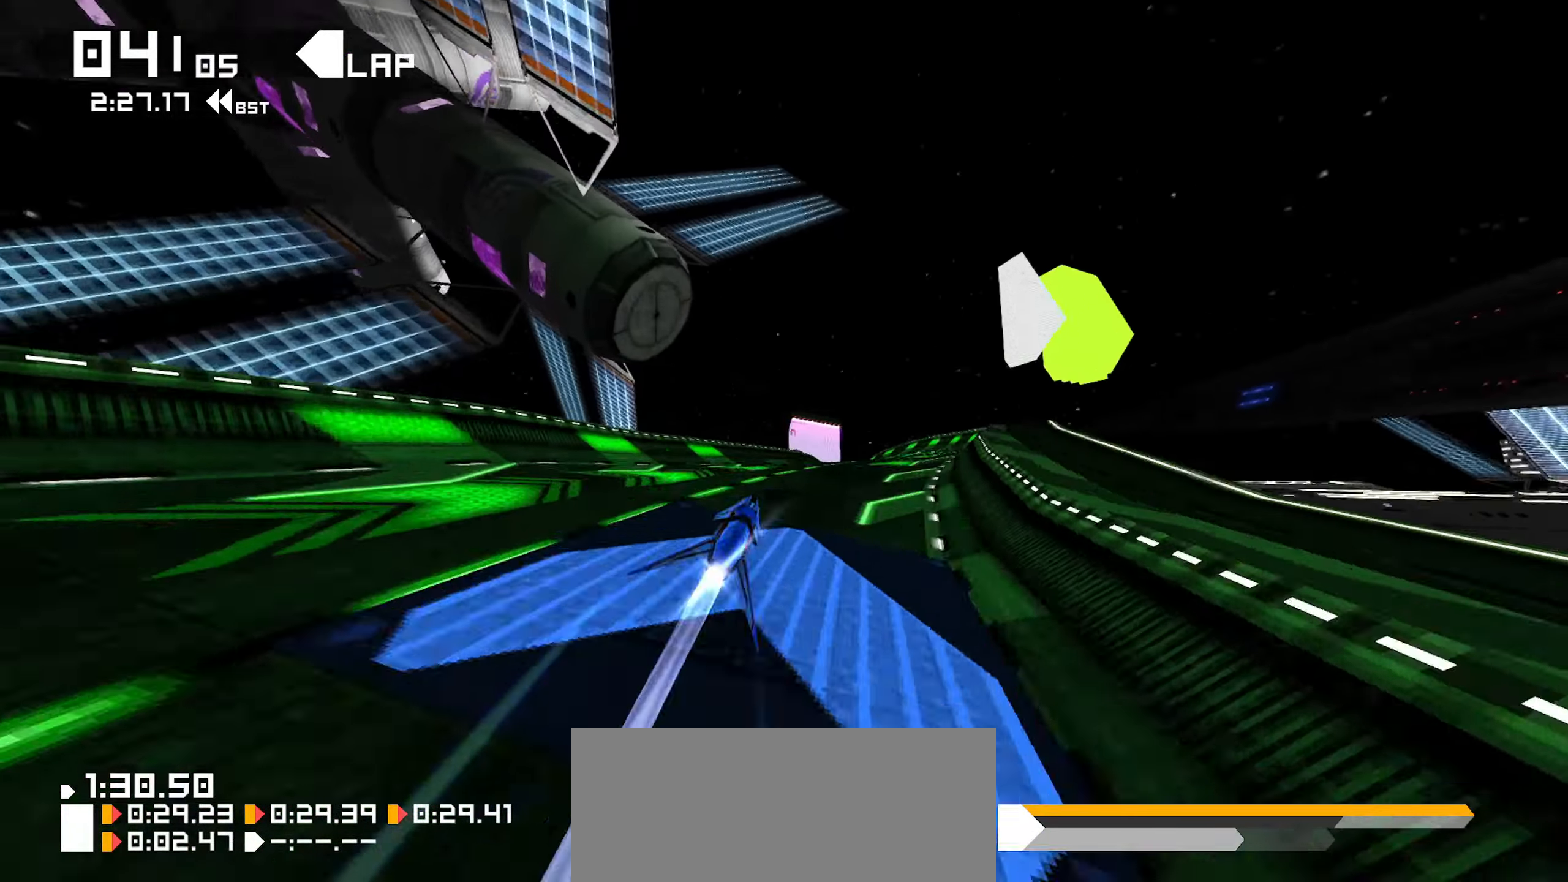
{"dt_ms": 500, "buttons": [], "left_stick": "down-right", "right_stick": "center", "events": [[17, "left_stick", "down"], [484, "left_stick", "down-right"]]}
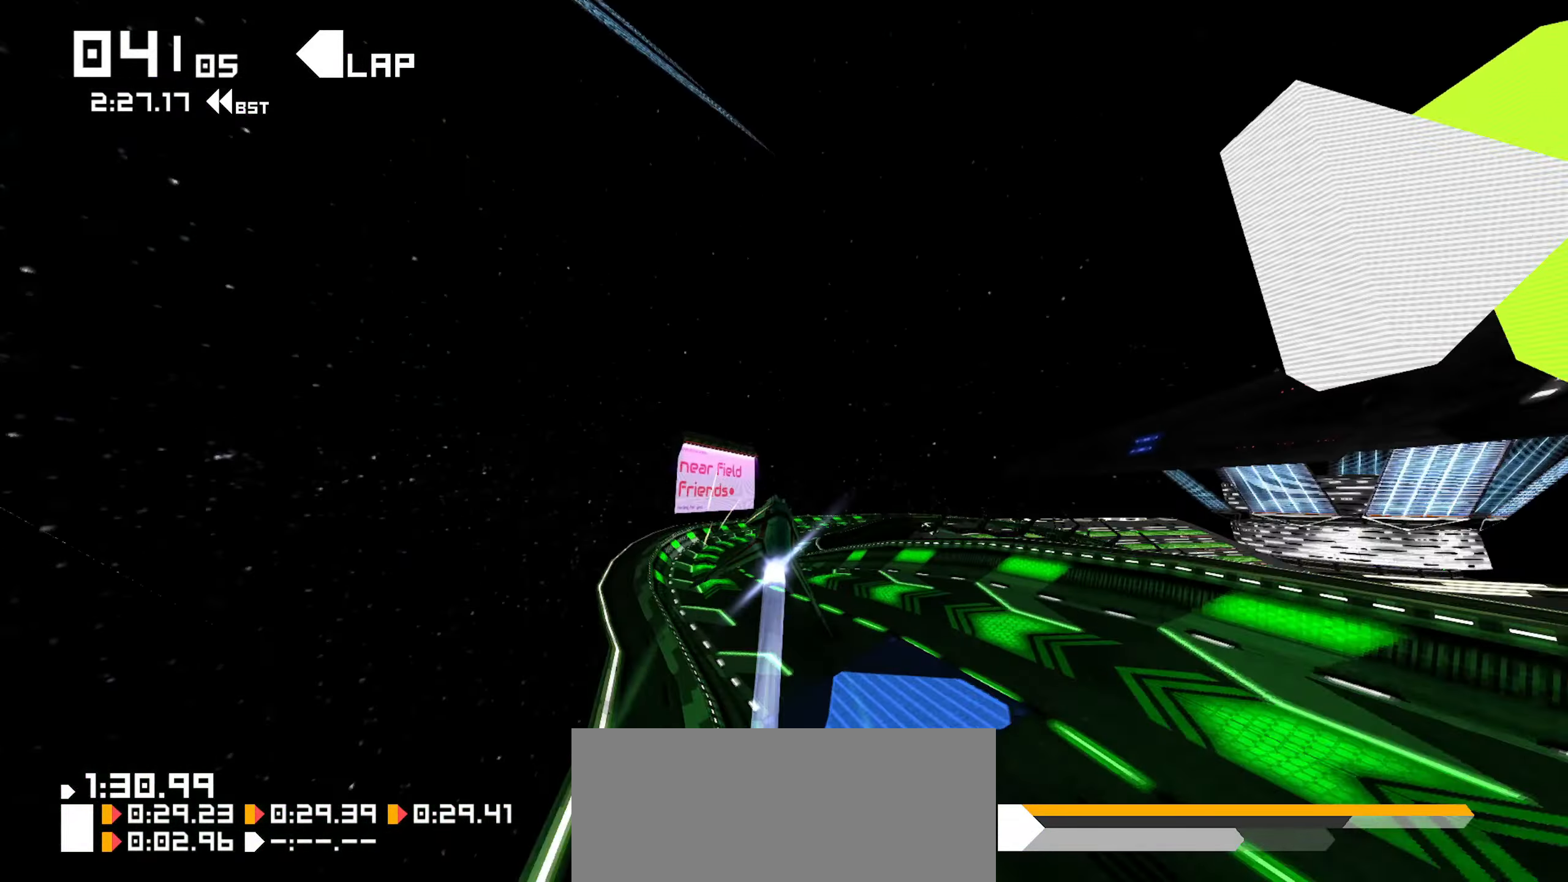
{"dt_ms": 500, "buttons": [], "left_stick": "down-right", "right_stick": "center", "events": []}
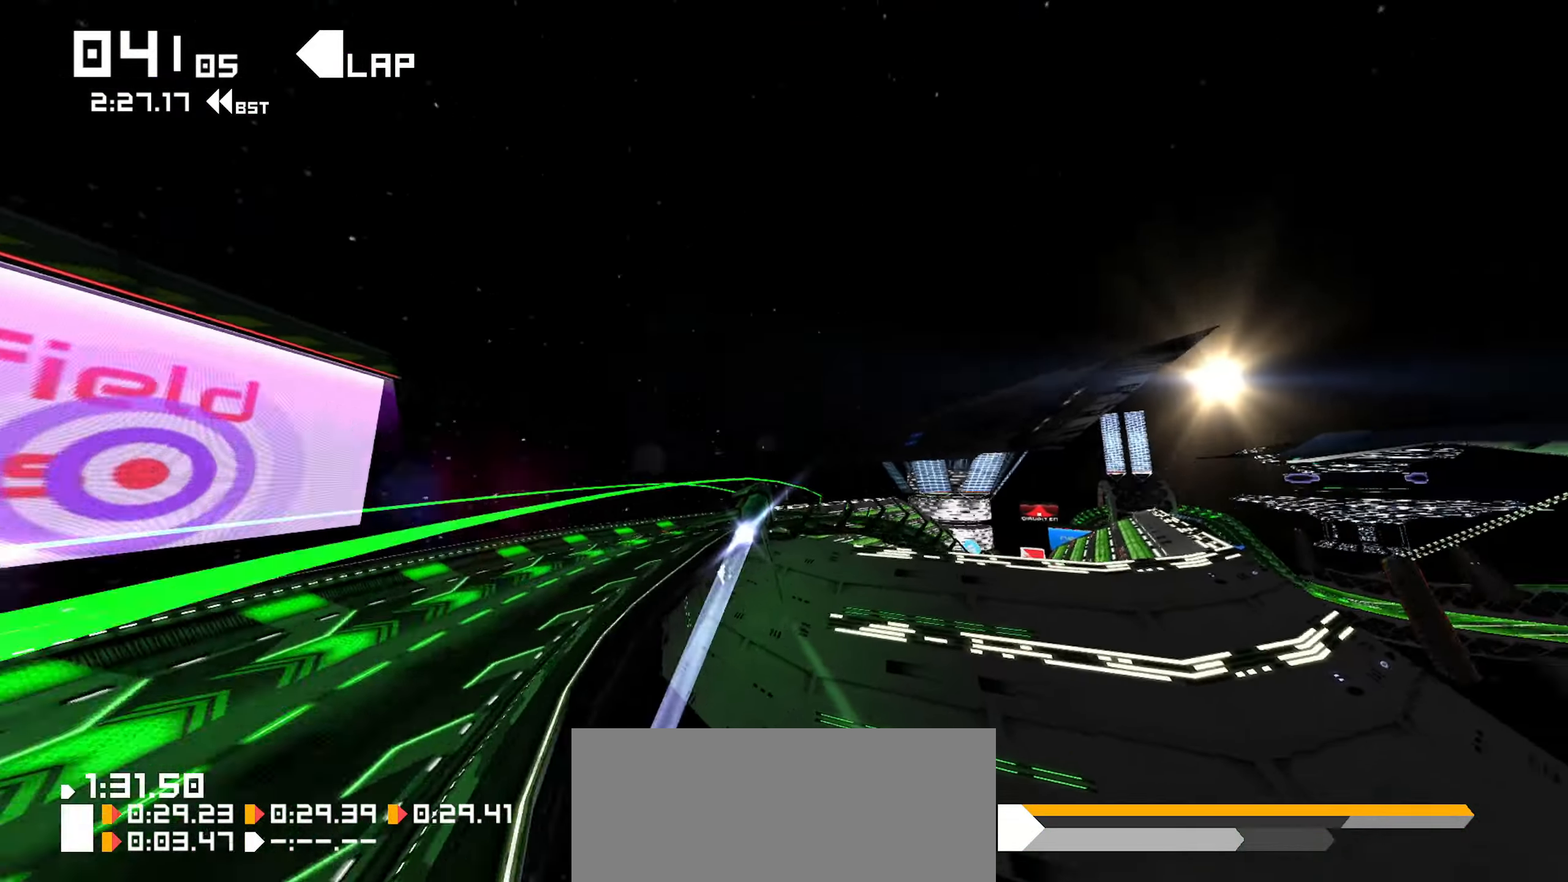
{"dt_ms": 500, "buttons": [], "left_stick": "down-right", "right_stick": "center"}
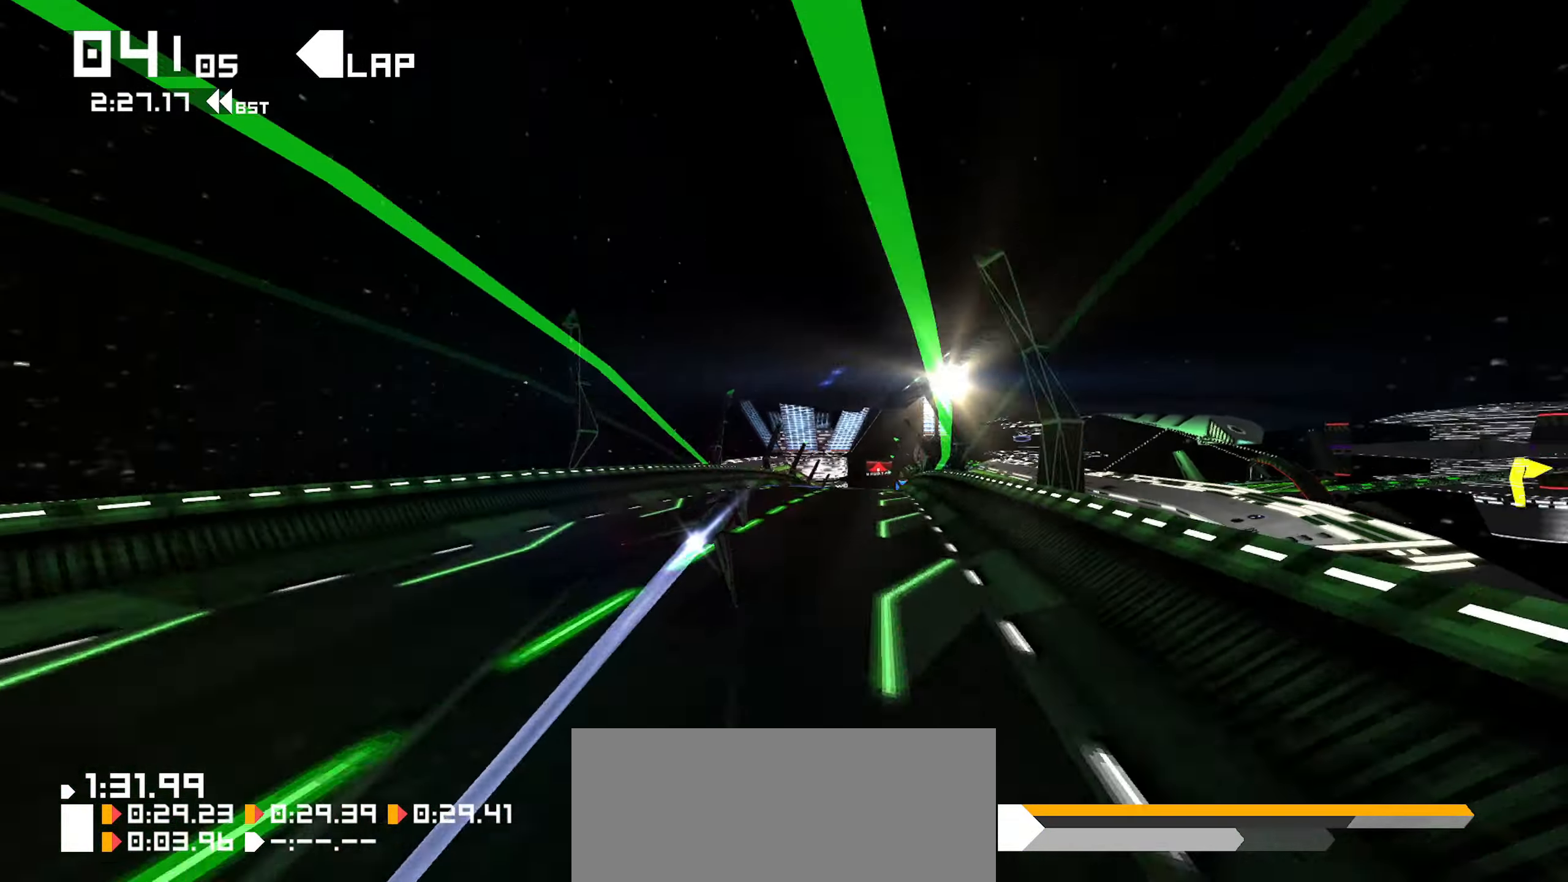
{"dt_ms": 500, "buttons": [], "left_stick": "center", "right_stick": "center", "events": [[100, "left_stick", "center"], [350, "left_stick", "right"], [484, "left_stick", "center"]]}
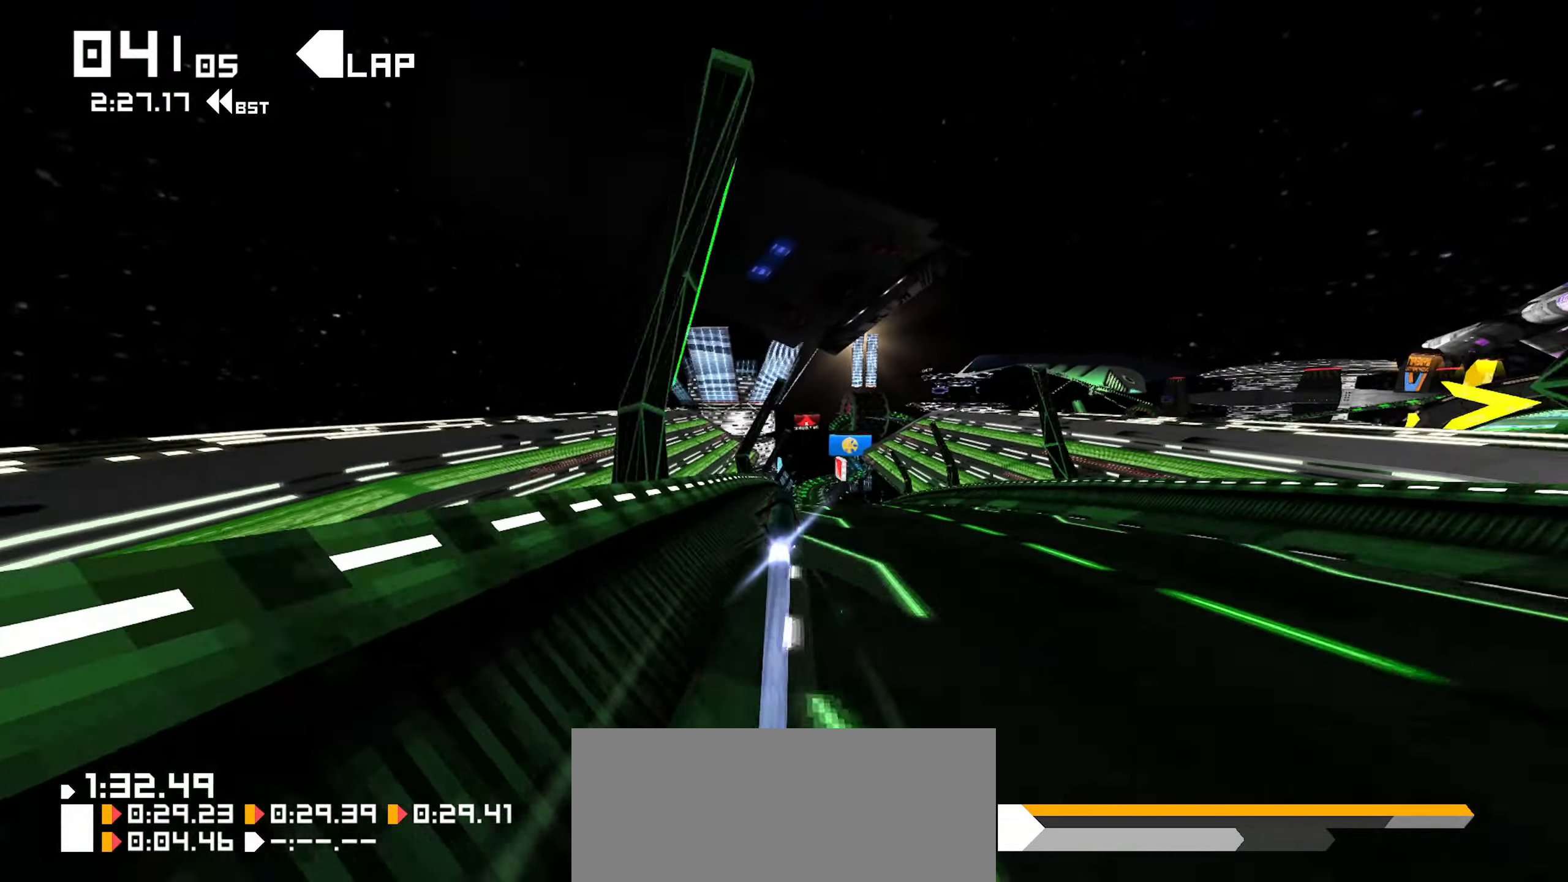
{"dt_ms": 500, "buttons": [], "left_stick": "center", "right_stick": "center", "events": [[234, "left_stick", "down-right"], [334, "left_stick", "center"]]}
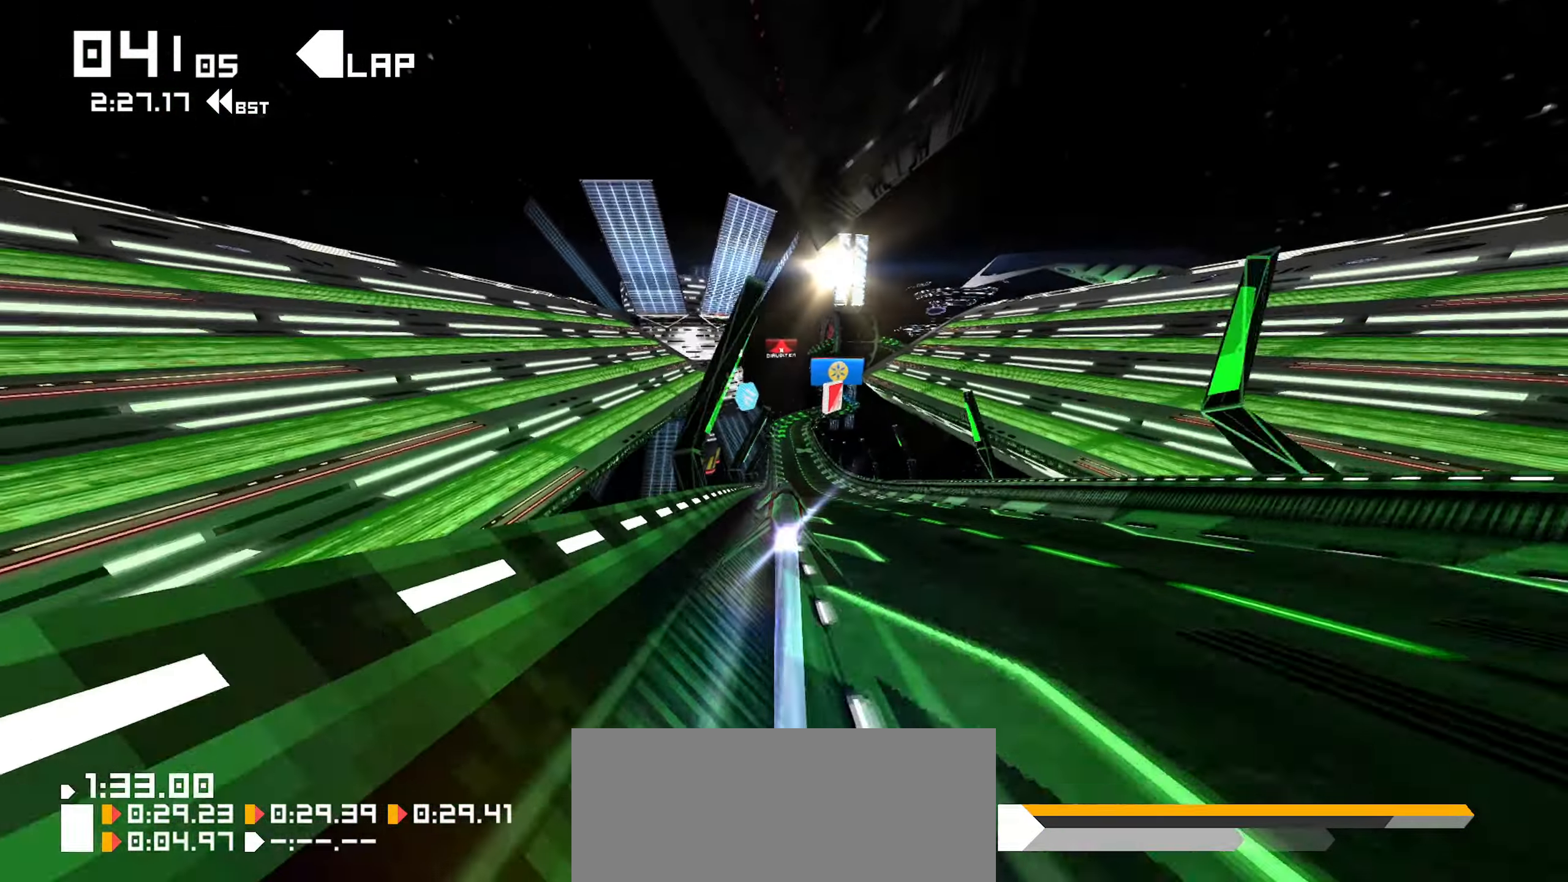
{"dt_ms": 500, "buttons": [], "left_stick": "down", "right_stick": "center", "events": [[67, "left_stick", "down"]]}
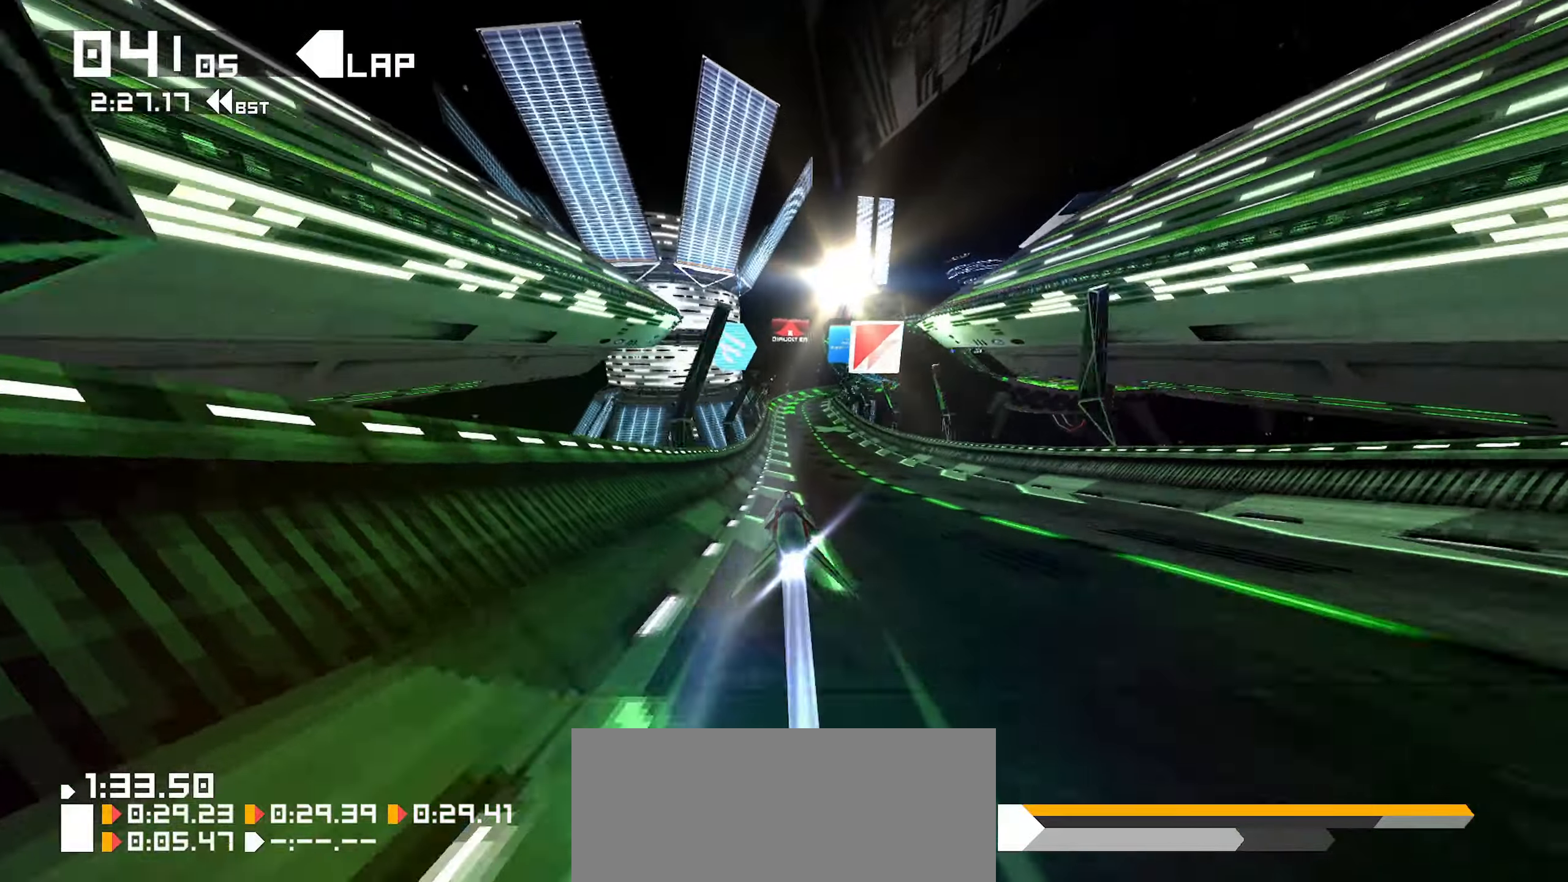
{"dt_ms": 500, "buttons": [], "left_stick": "down-right", "right_stick": "center", "events": [[283, "left_stick", "down-right"]]}
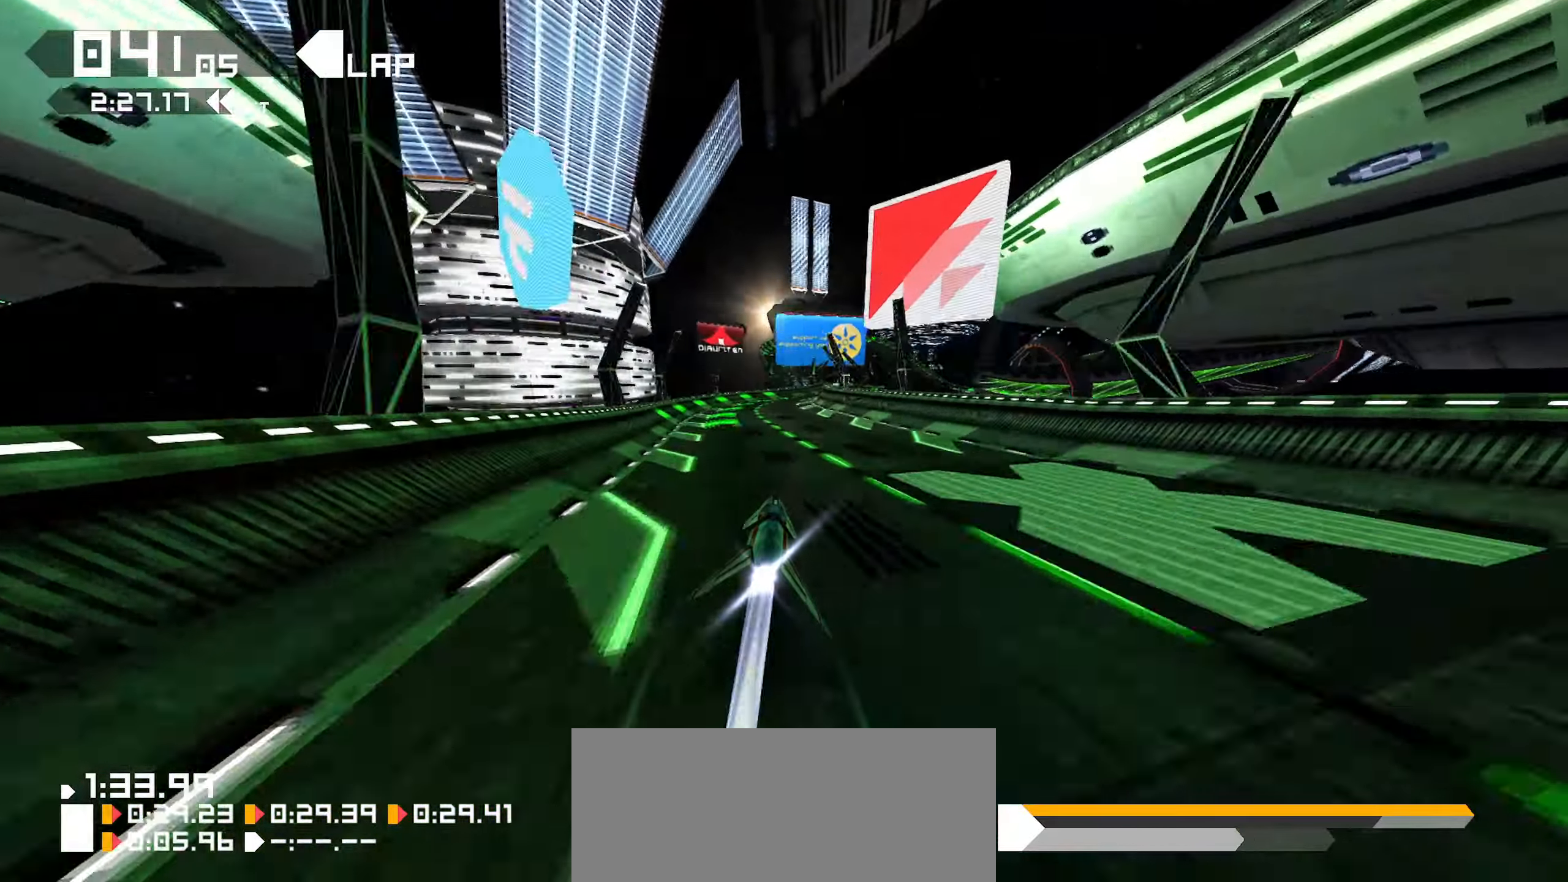
{"dt_ms": 500, "buttons": [], "left_stick": "down-left", "right_stick": "center"}
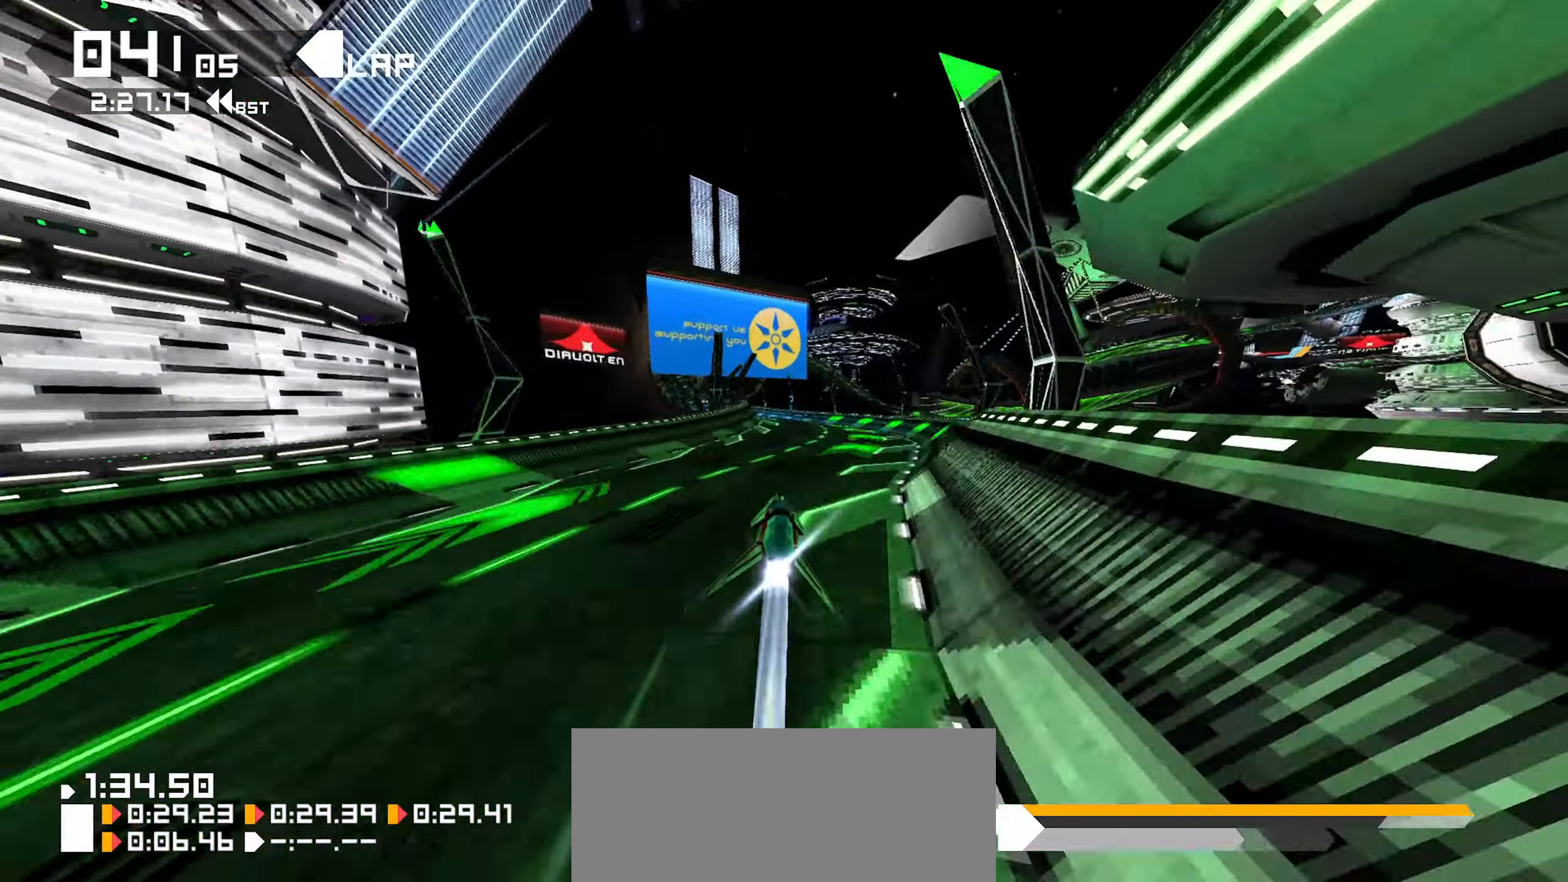
{"dt_ms": 500, "buttons": [], "left_stick": "down-left", "right_stick": "center", "events": []}
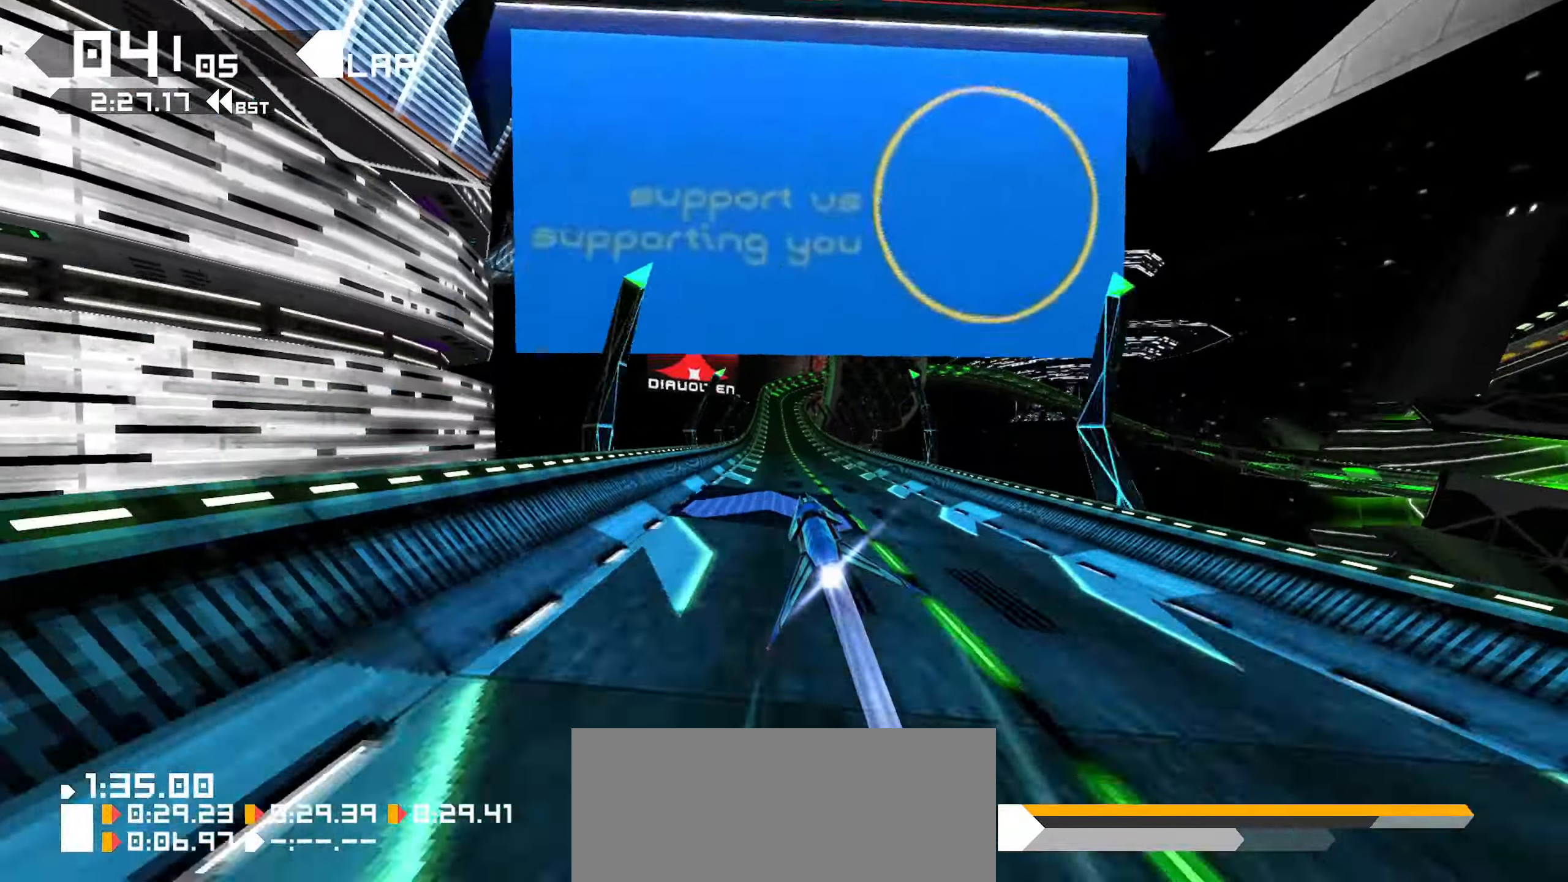
{"dt_ms": 500, "buttons": [], "left_stick": "down", "right_stick": "center", "events": [[16, "left_stick", "down"]]}
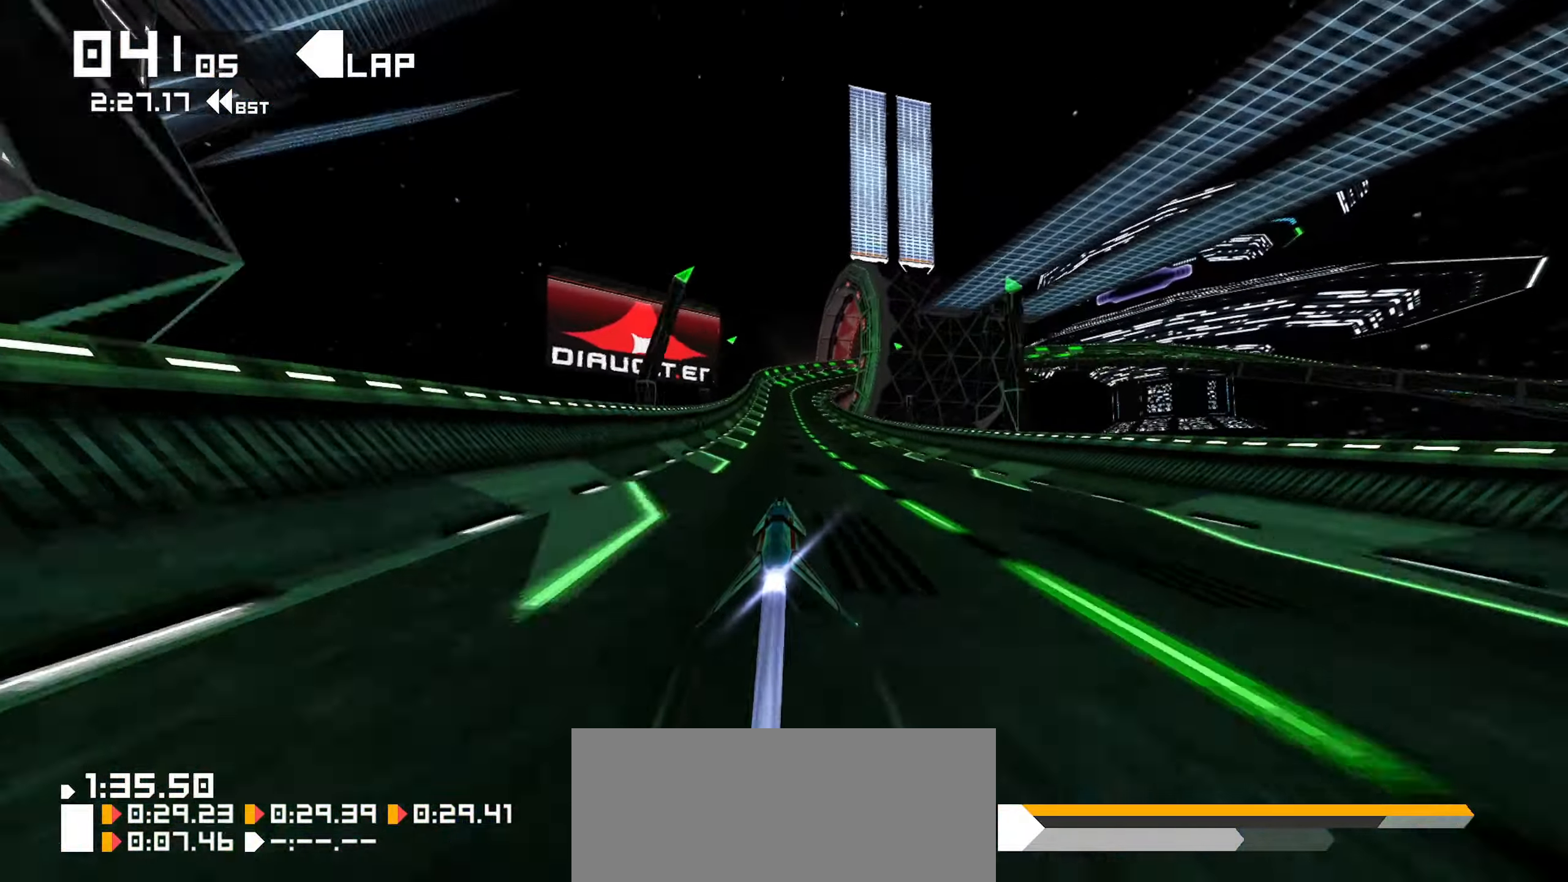
{"dt_ms": 500, "buttons": [], "left_stick": "down-right", "right_stick": "center", "events": [[466, "left_stick", "down-right"]]}
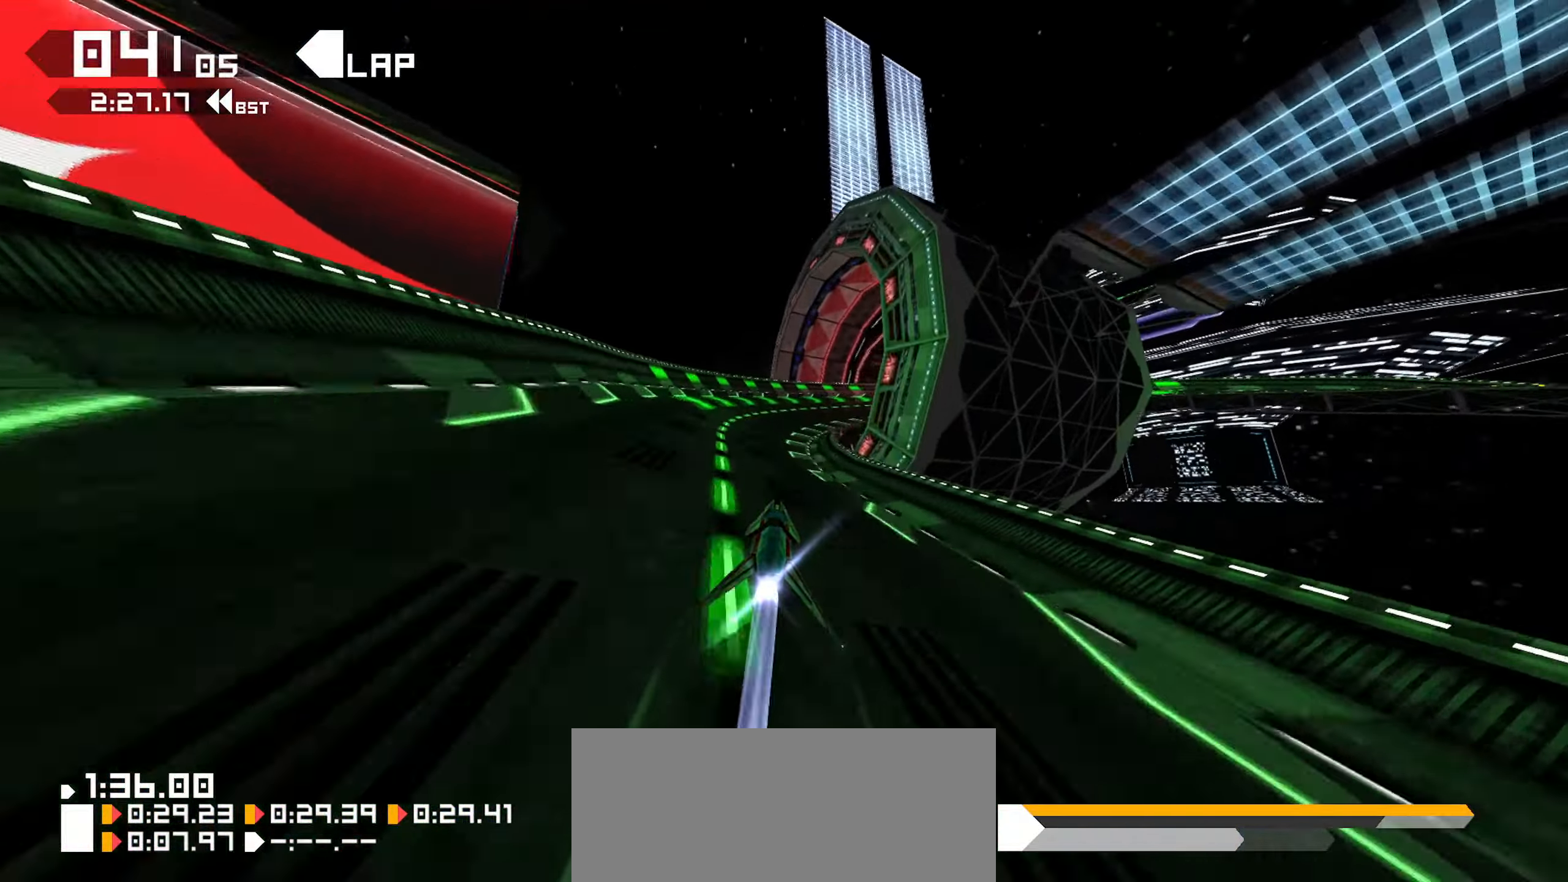
{"dt_ms": 500, "buttons": [], "left_stick": "right", "right_stick": "center", "events": [[66, "right_stick", "right"], [283, "right_stick", "center"], [316, "left_stick", "right"]]}
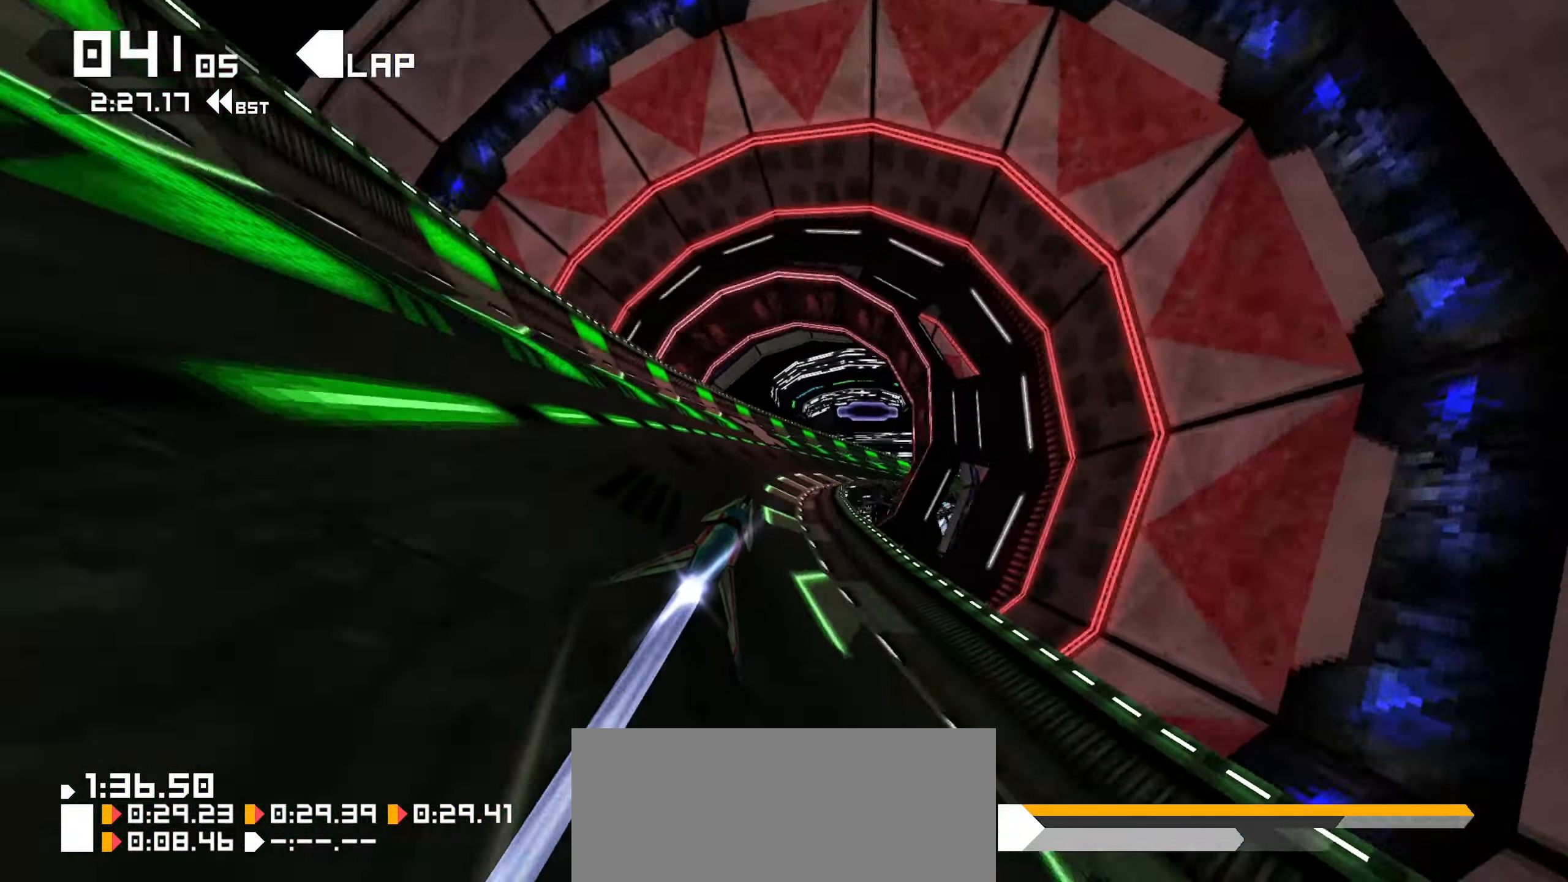
{"dt_ms": 500, "buttons": [], "left_stick": "up-right", "right_stick": "center", "events": [[166, "L3", "down"], [216, "left_stick", "up-right"], [433, "L3", "up"]]}
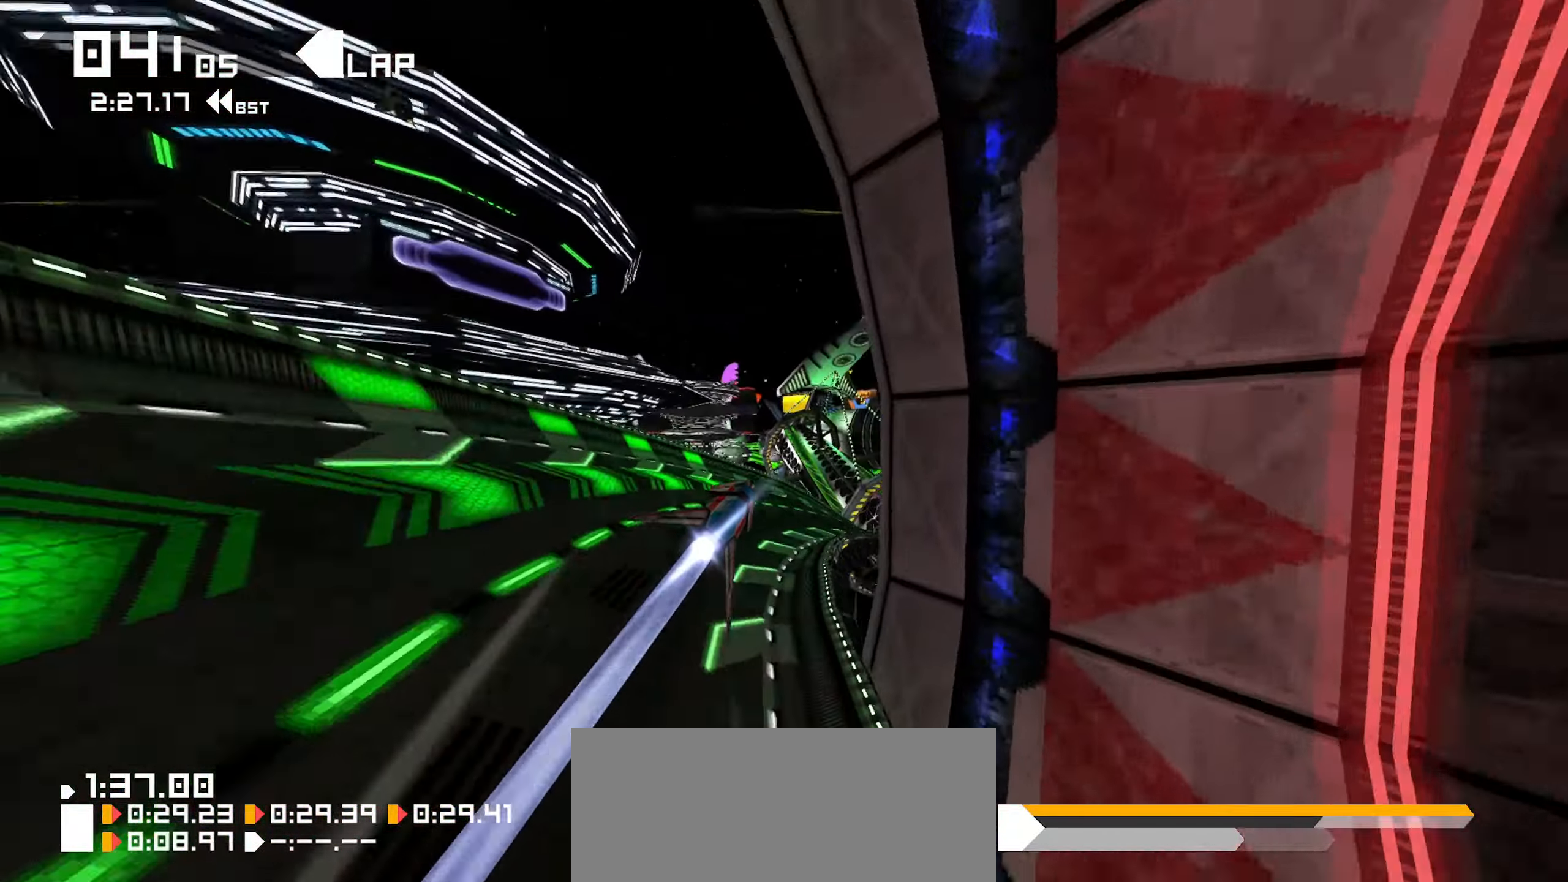
{"dt_ms": 500, "buttons": [], "left_stick": "down", "right_stick": "center", "events": [[250, "left_stick", "center"], [300, "left_stick", "down-left"], [450, "left_stick", "down"]]}
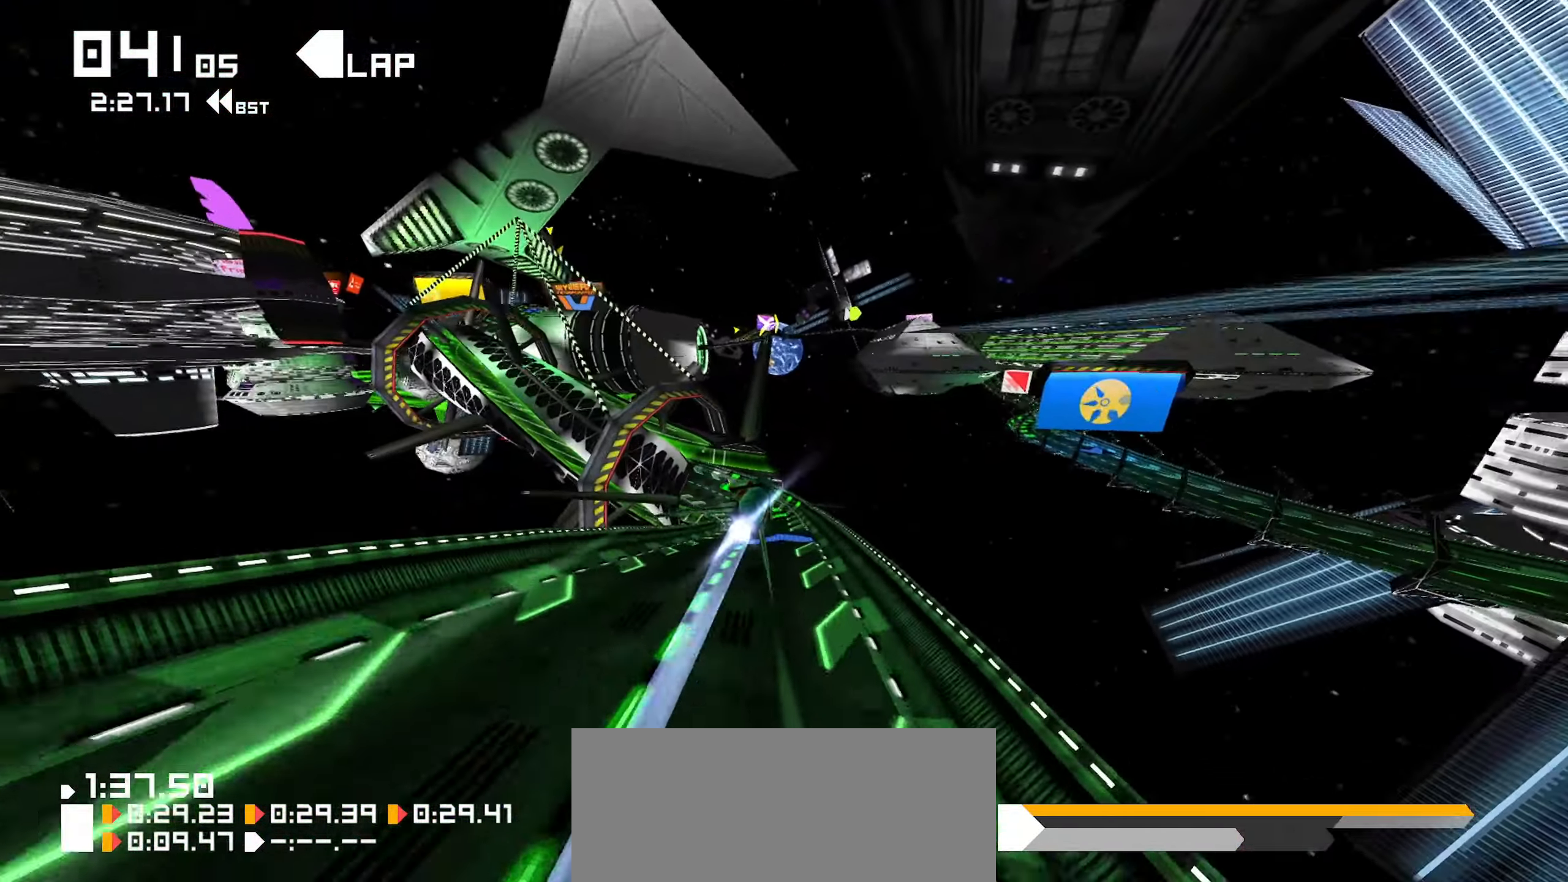
{"dt_ms": 500, "buttons": [], "left_stick": "down-left", "right_stick": "center", "events": [[100, "left_stick", "down-left"], [250, "right_stick", "left"], [416, "right_stick", "center"]]}
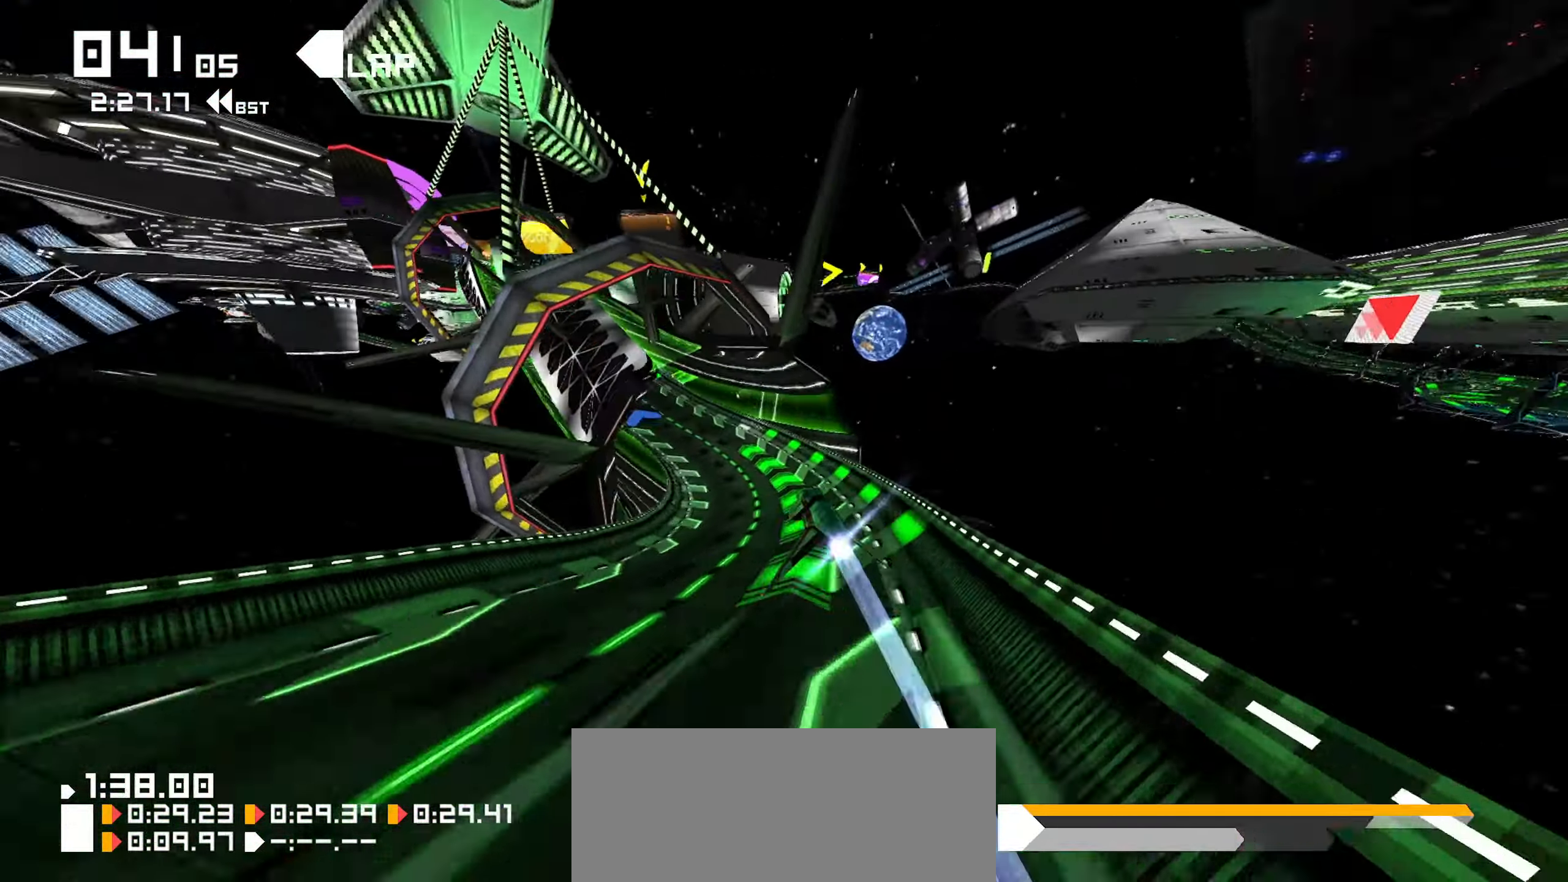
{"dt_ms": 1000, "buttons": [], "left_stick": "down", "right_stick": "center"}
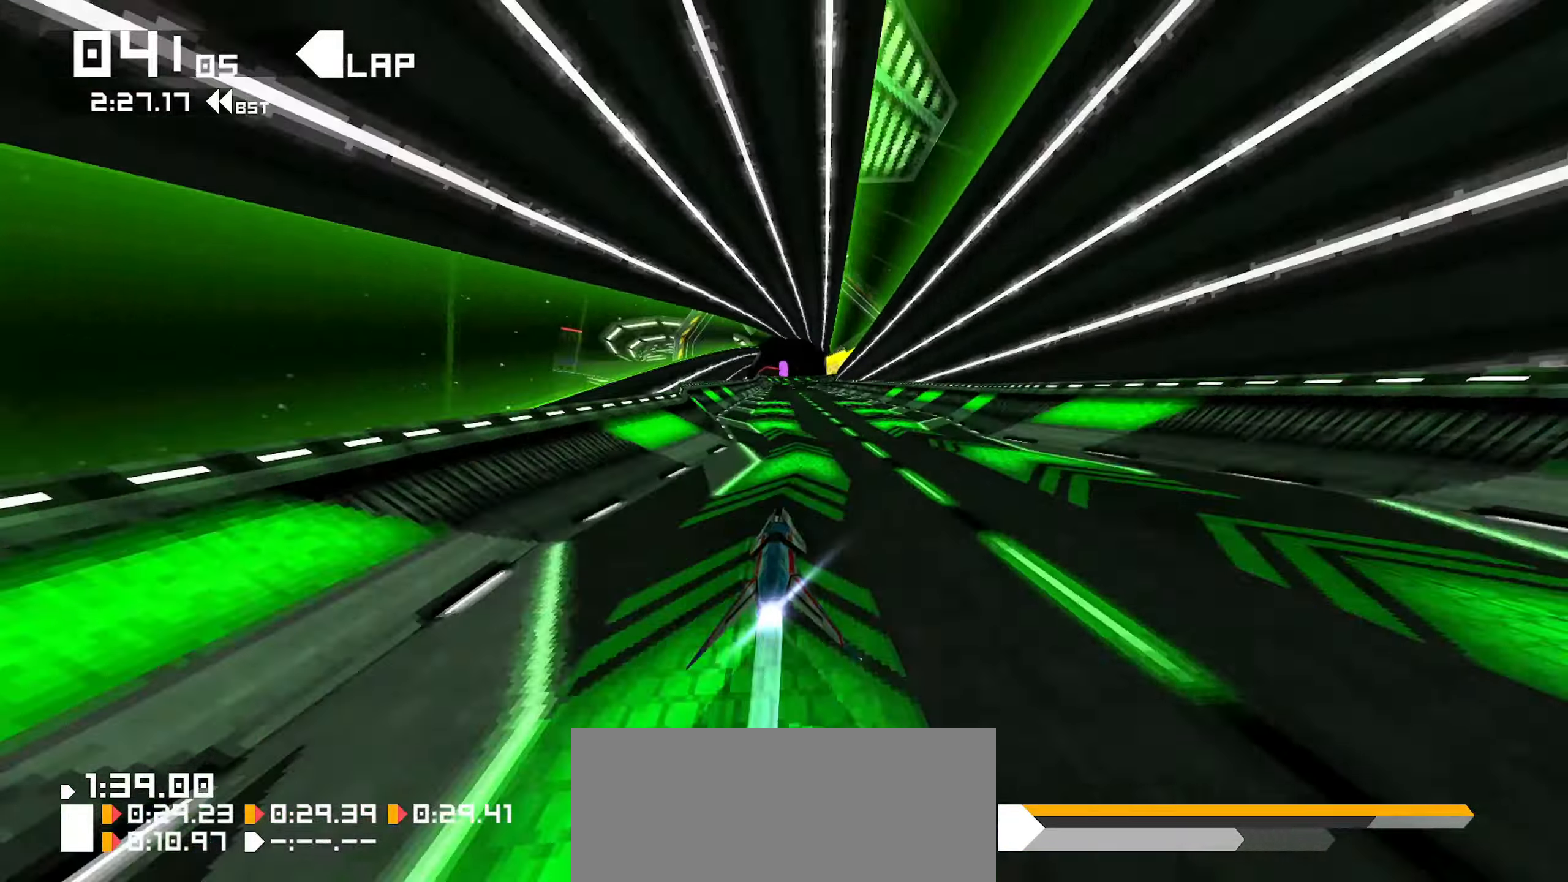
{"dt_ms": 500, "buttons": [], "left_stick": "center", "right_stick": "center", "events": [[50, "left_stick", "center"]]}
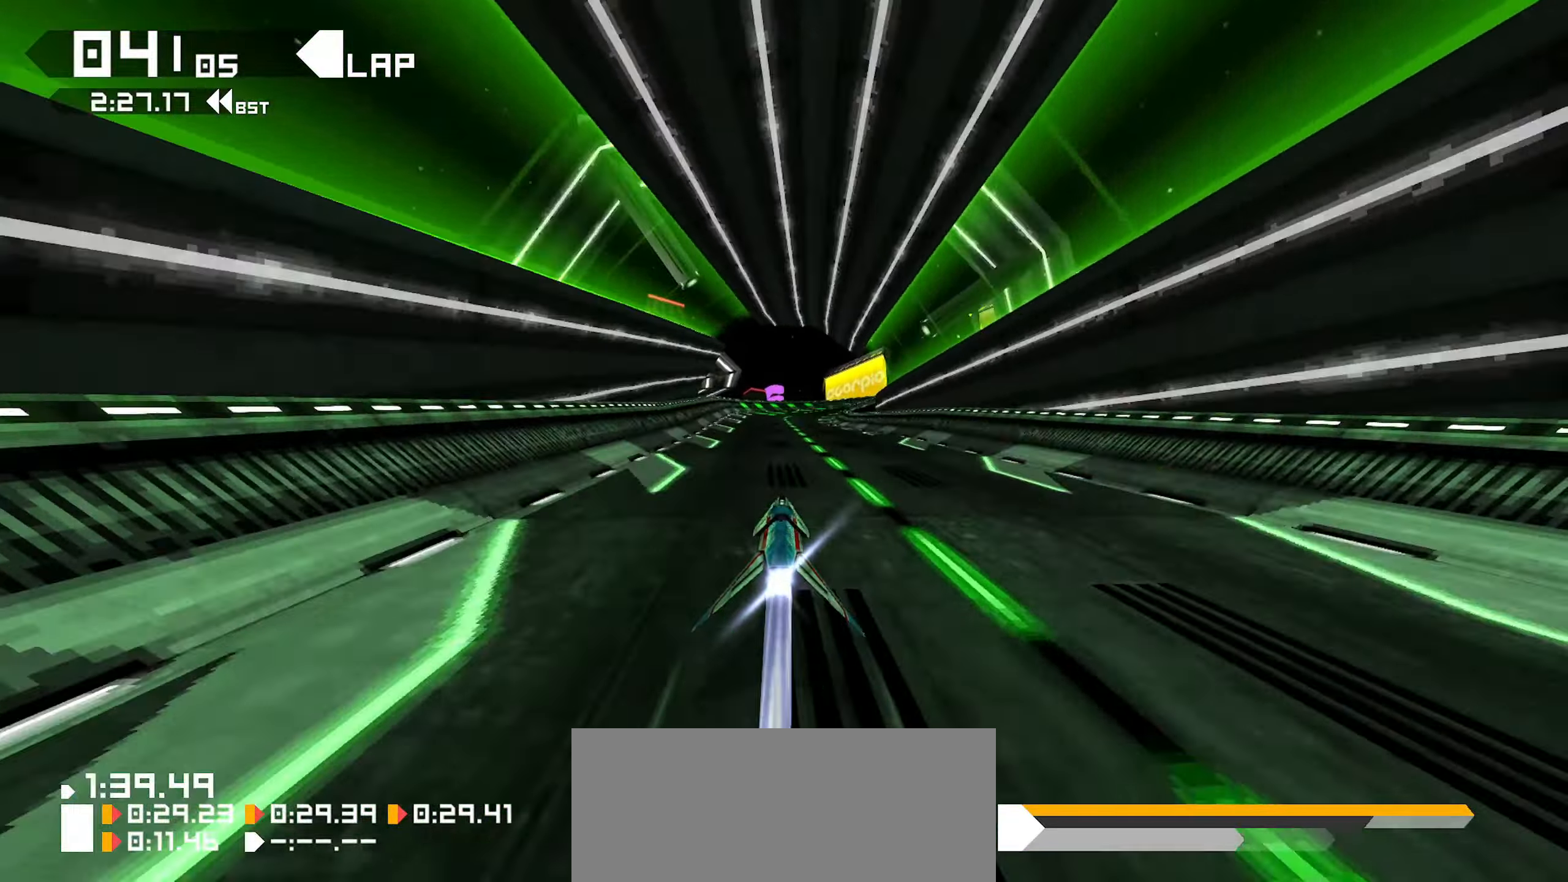
{"dt_ms": 500, "buttons": [], "left_stick": "right", "right_stick": "center", "events": [[33, "left_stick", "right"]]}
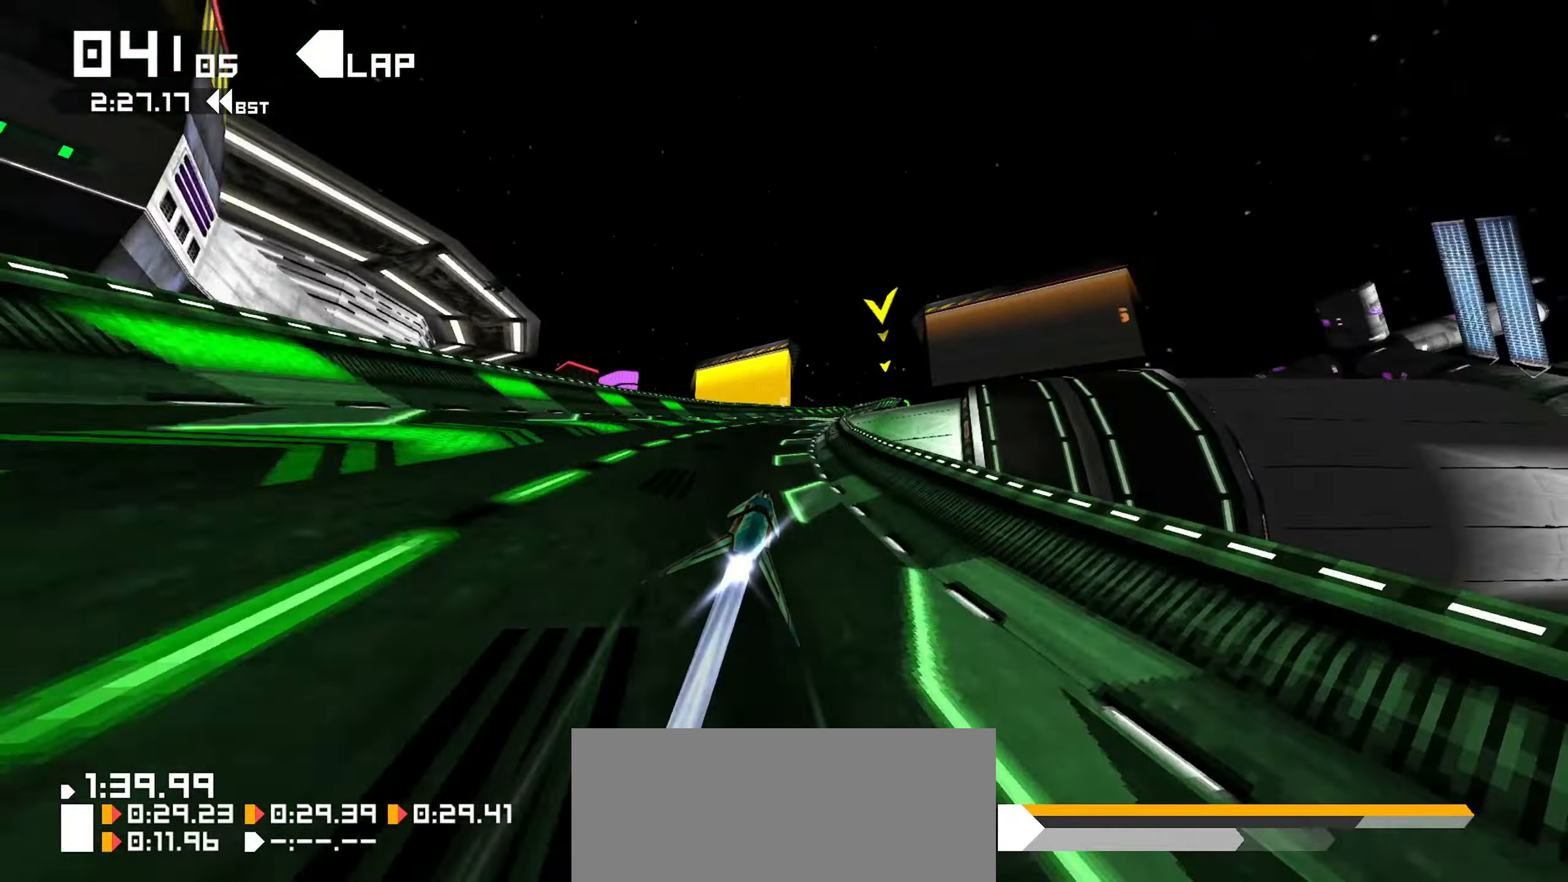
{"dt_ms": 500, "buttons": [], "left_stick": "center", "right_stick": "center", "events": [[467, "left_stick", "center"]]}
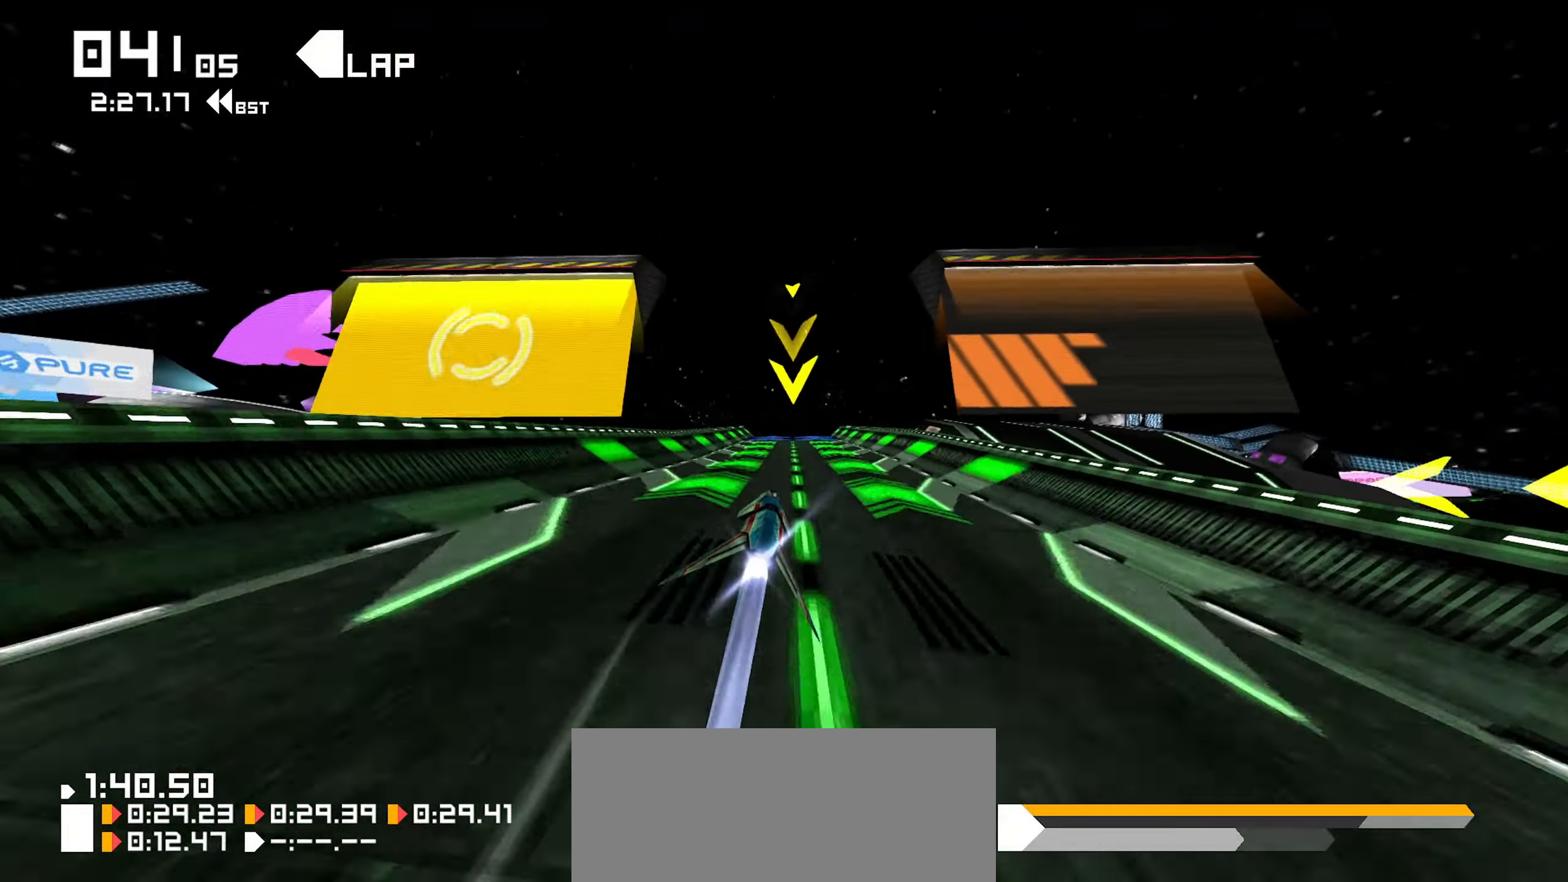
{"dt_ms": 500, "buttons": [], "left_stick": "center", "right_stick": "center"}
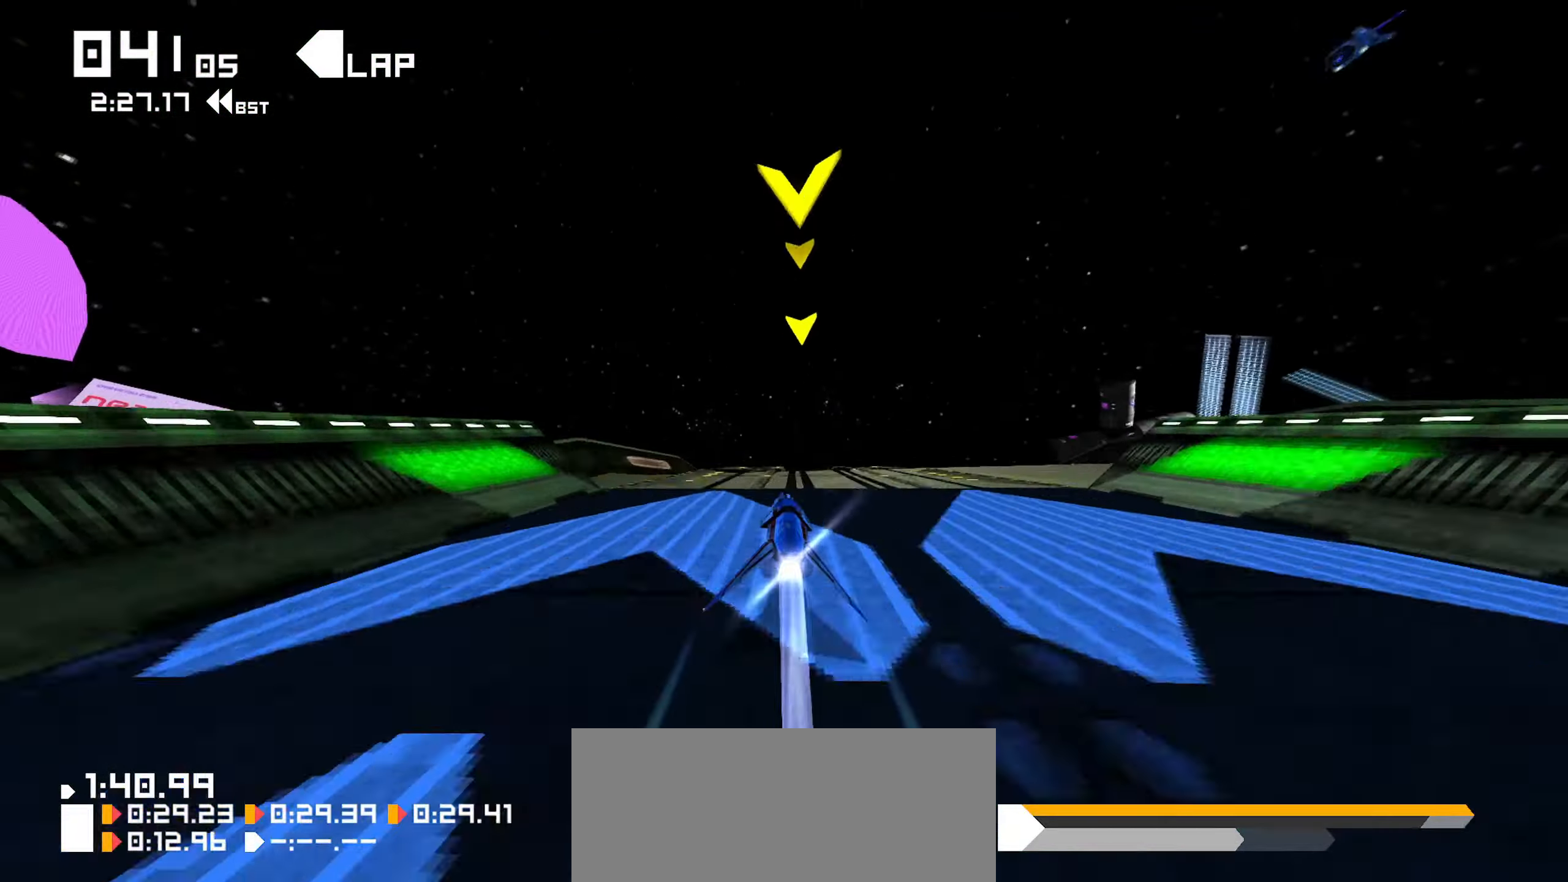
{"dt_ms": 500, "buttons": [], "left_stick": "center", "right_stick": "center", "events": []}
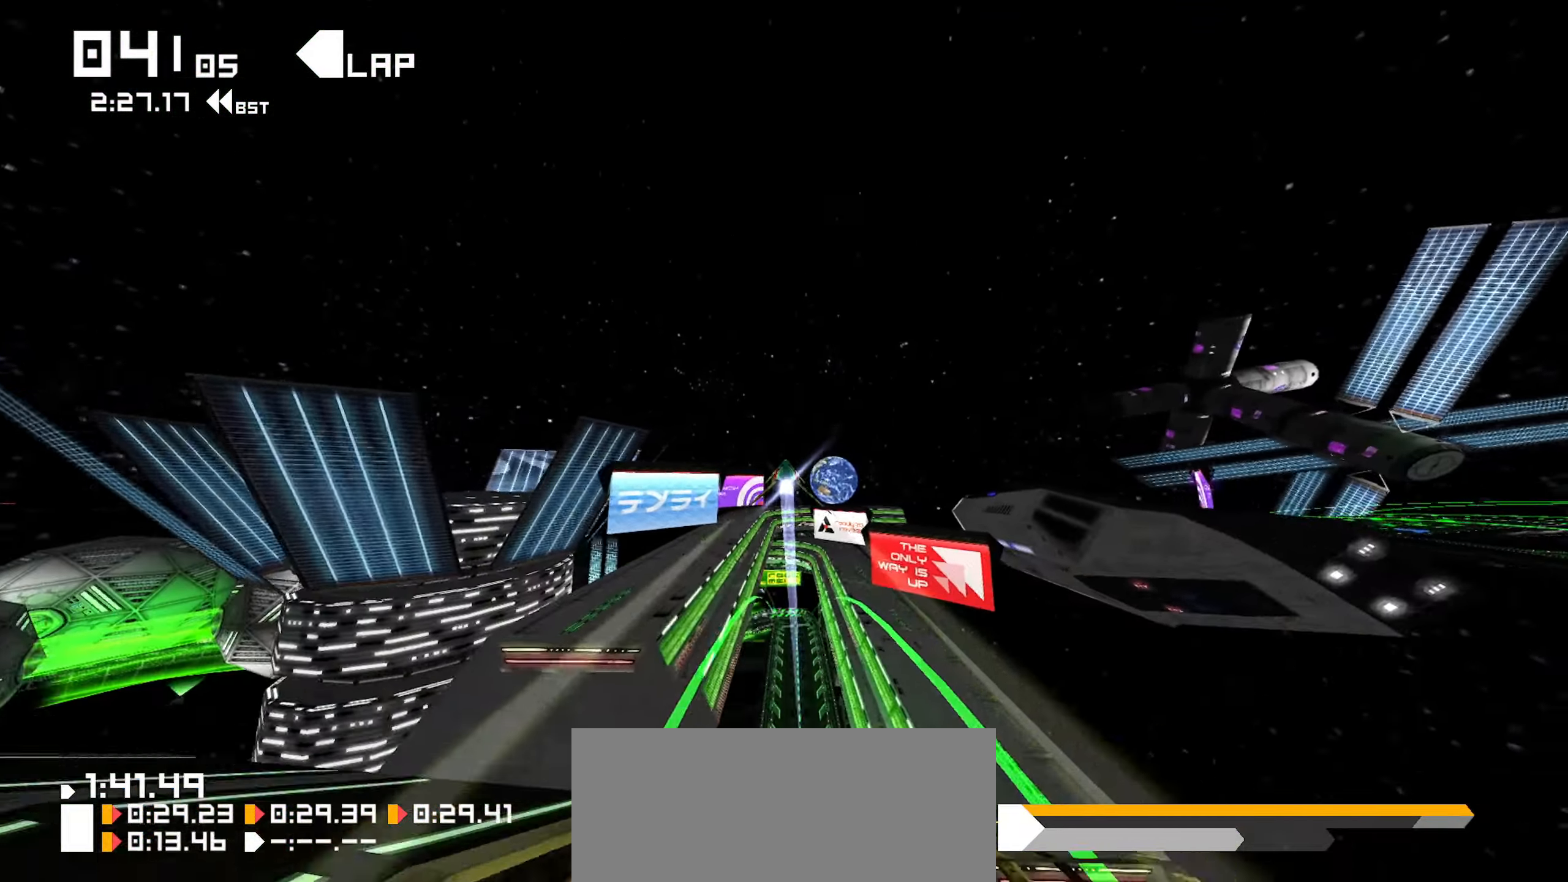
{"dt_ms": 500, "buttons": [], "left_stick": "center", "right_stick": "center", "events": []}
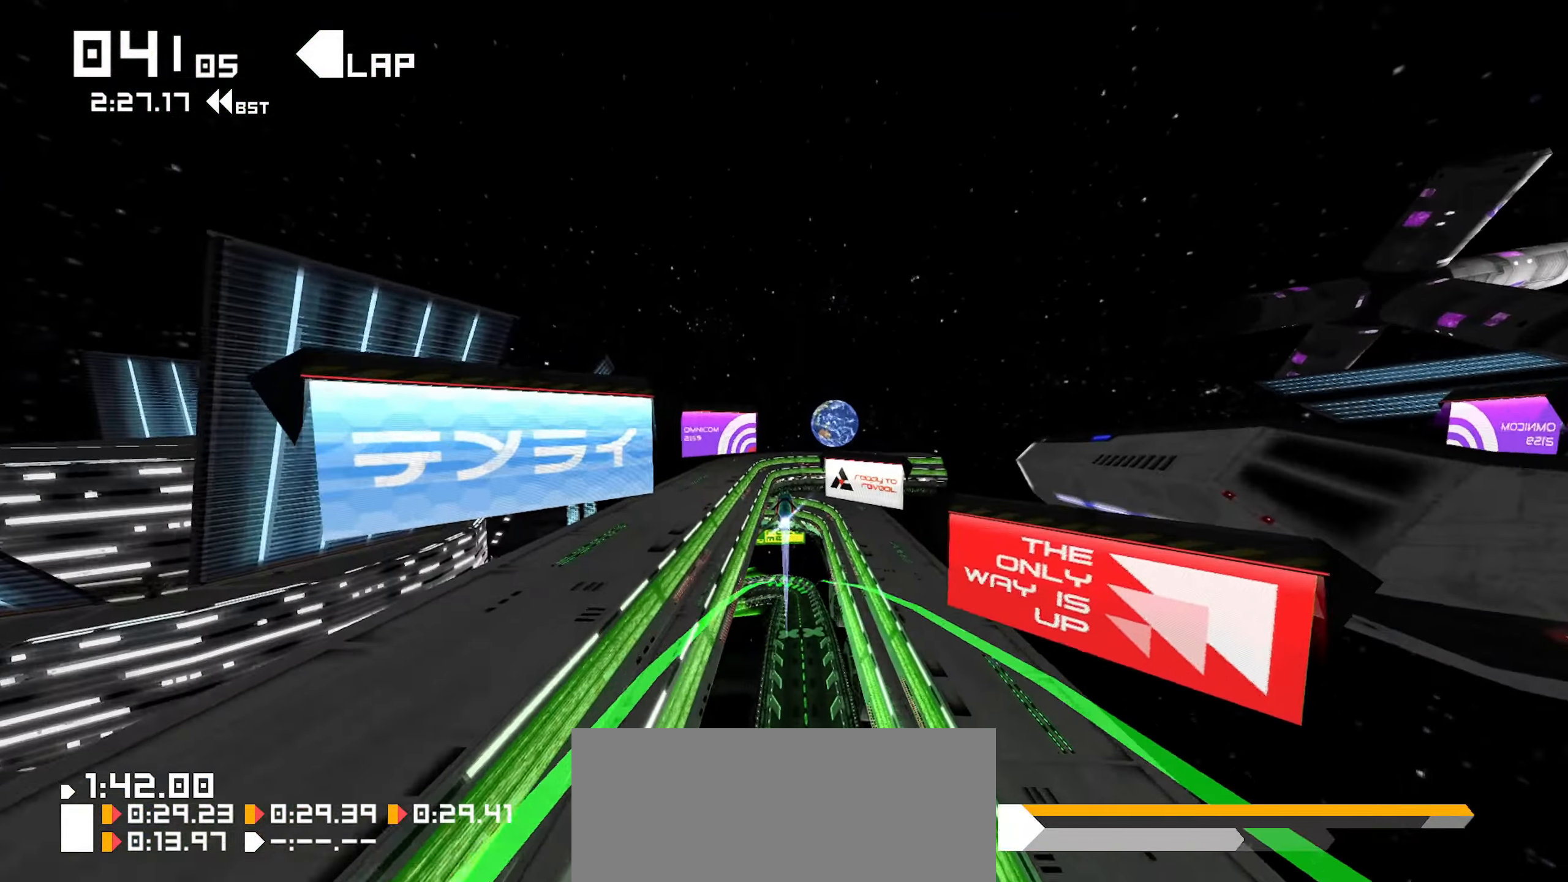
{"dt_ms": 500, "buttons": [], "left_stick": "down-left", "right_stick": "center", "events": [[417, "left_stick", "down-left"]]}